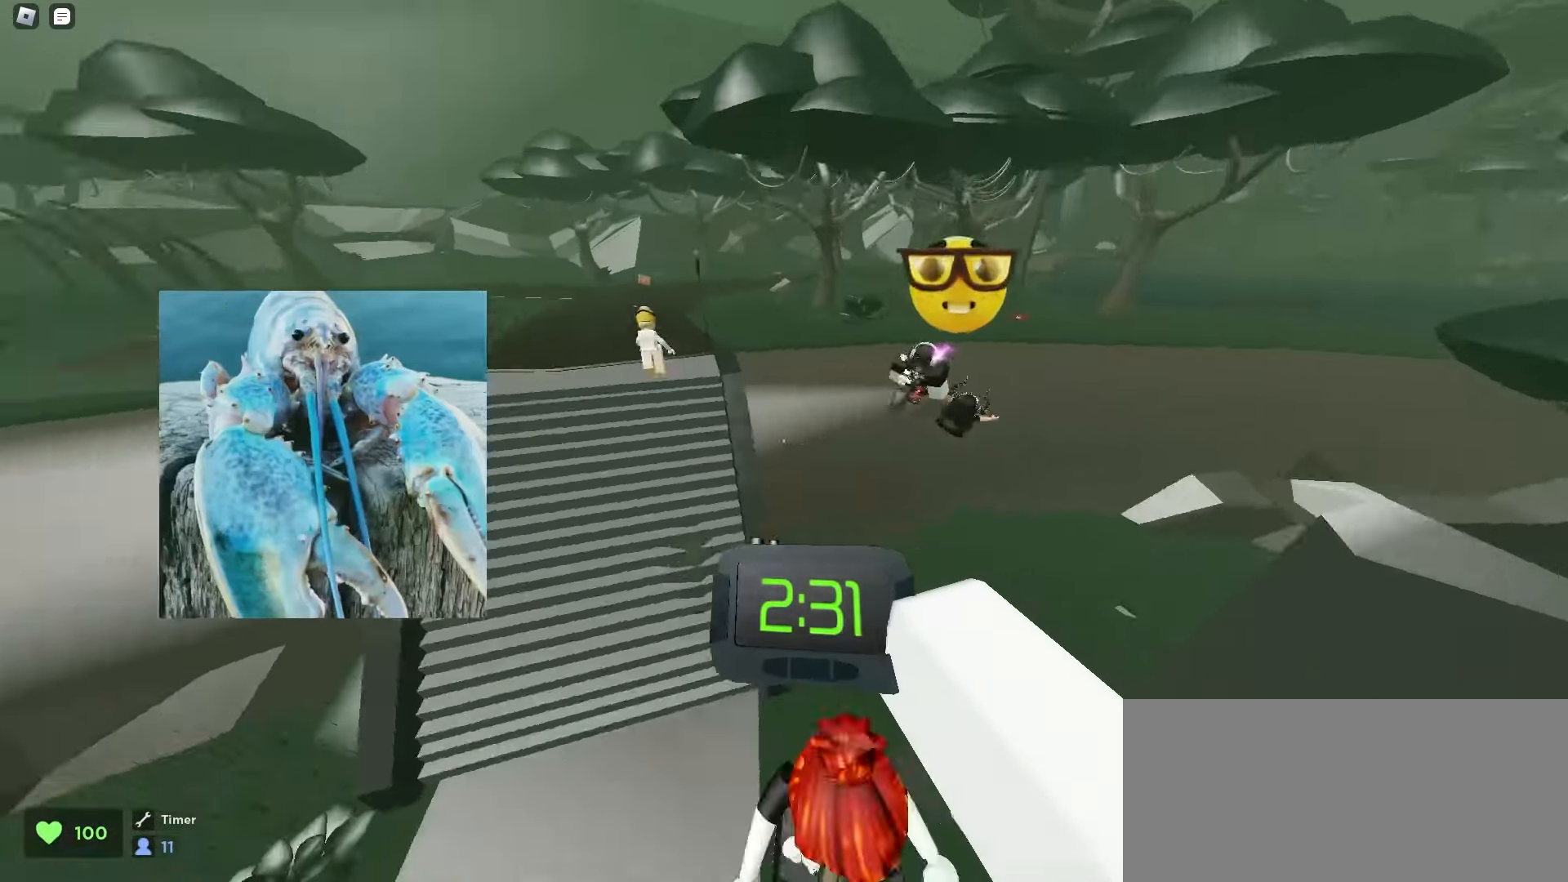
Gameplay with keyboard and mouse; each line is a JSON object with the keys and mouse buttons held at the frame after it. "events" lists presses ("down") and releases ("up") of "a", "ctrl", "d", "e", "f", "q", "r", "s", "shift", "space", "tab", "w", "mouse_left", "mouse_wheel", "mouse_right", "mouse_mb4" and "mouse_mb5" between this image and that frame as [ms after this image, input, new state], when the widget could be followed in between. "mouse_left", "mouse_wheel", "mouse_right", "mouse_mb4", "mouse_mb5" = the "left", "wheel", "right", "mb4", "mb5" buttons of the "mouse" list. No other keys are recorded. "wheel" means that the mouse wheel is clicked or scrolled. Mouse movement is not recorded.
{"keys": ["d", "w"], "mouse": [], "events": [[300, "space", "down"], [317, "a", "up"], [317, "d", "down"], [350, "space", "up"], [383, "space", "down"], [400, "space", "up"], [450, "space", "down"], [483, "space", "up"]]}
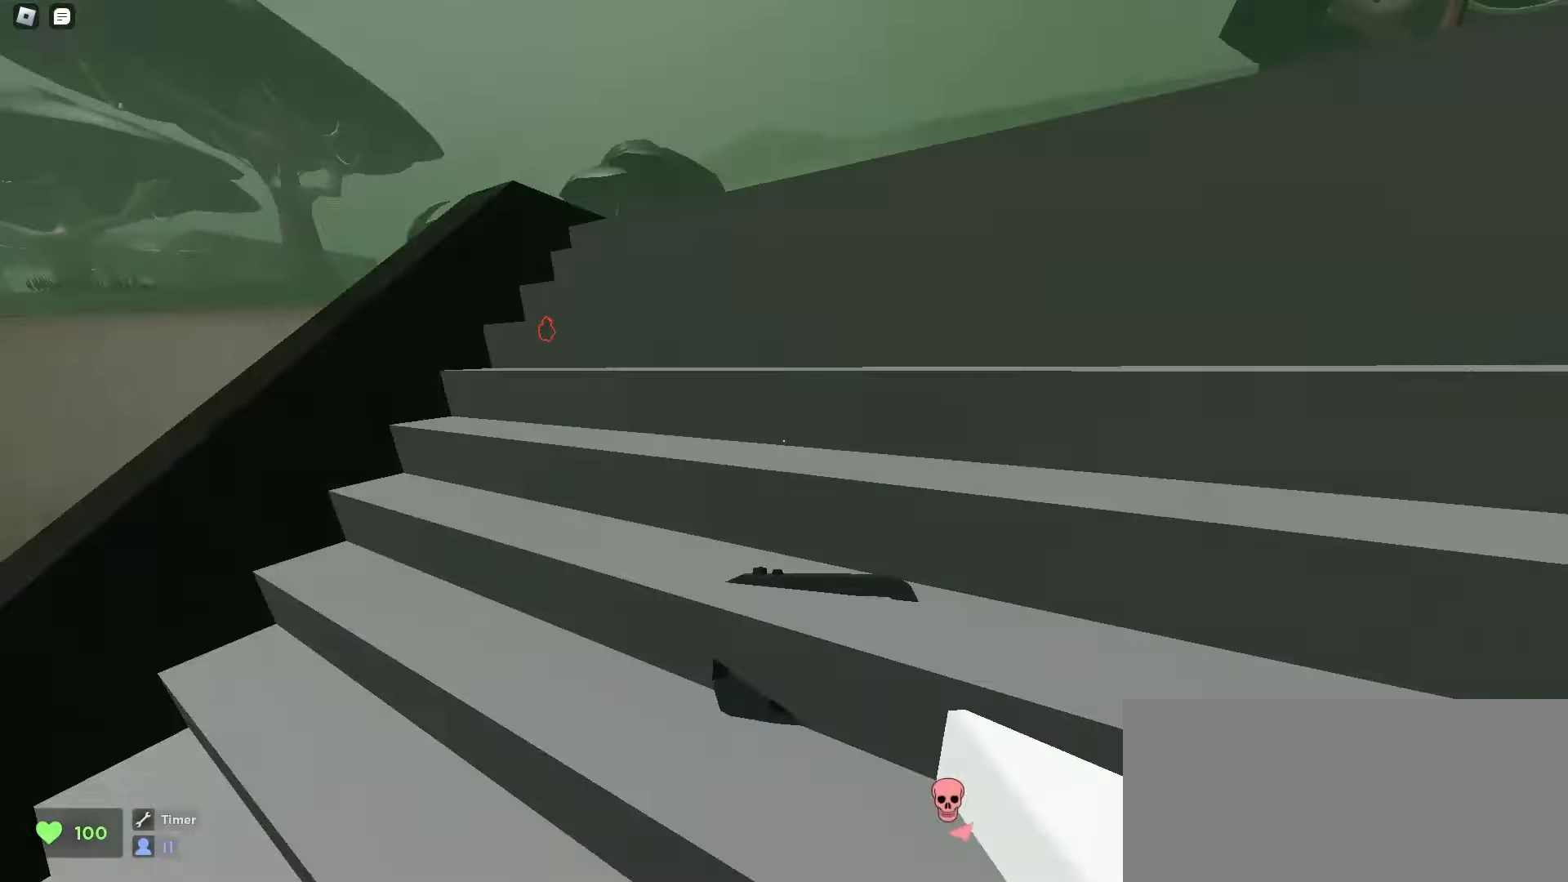
{"keys": ["d", "space", "w"], "mouse": [], "events": [[17, "space", "down"], [50, "space", "up"], [67, "space", "down"], [100, "space", "up"], [133, "space", "down"], [167, "space", "up"], [200, "space", "down"], [233, "space", "up"], [250, "space", "down"], [283, "space", "up"], [317, "space", "down"], [350, "space", "up"], [383, "space", "down"], [417, "space", "up"], [433, "space", "down"], [467, "space", "up"], [483, "space", "down"]]}
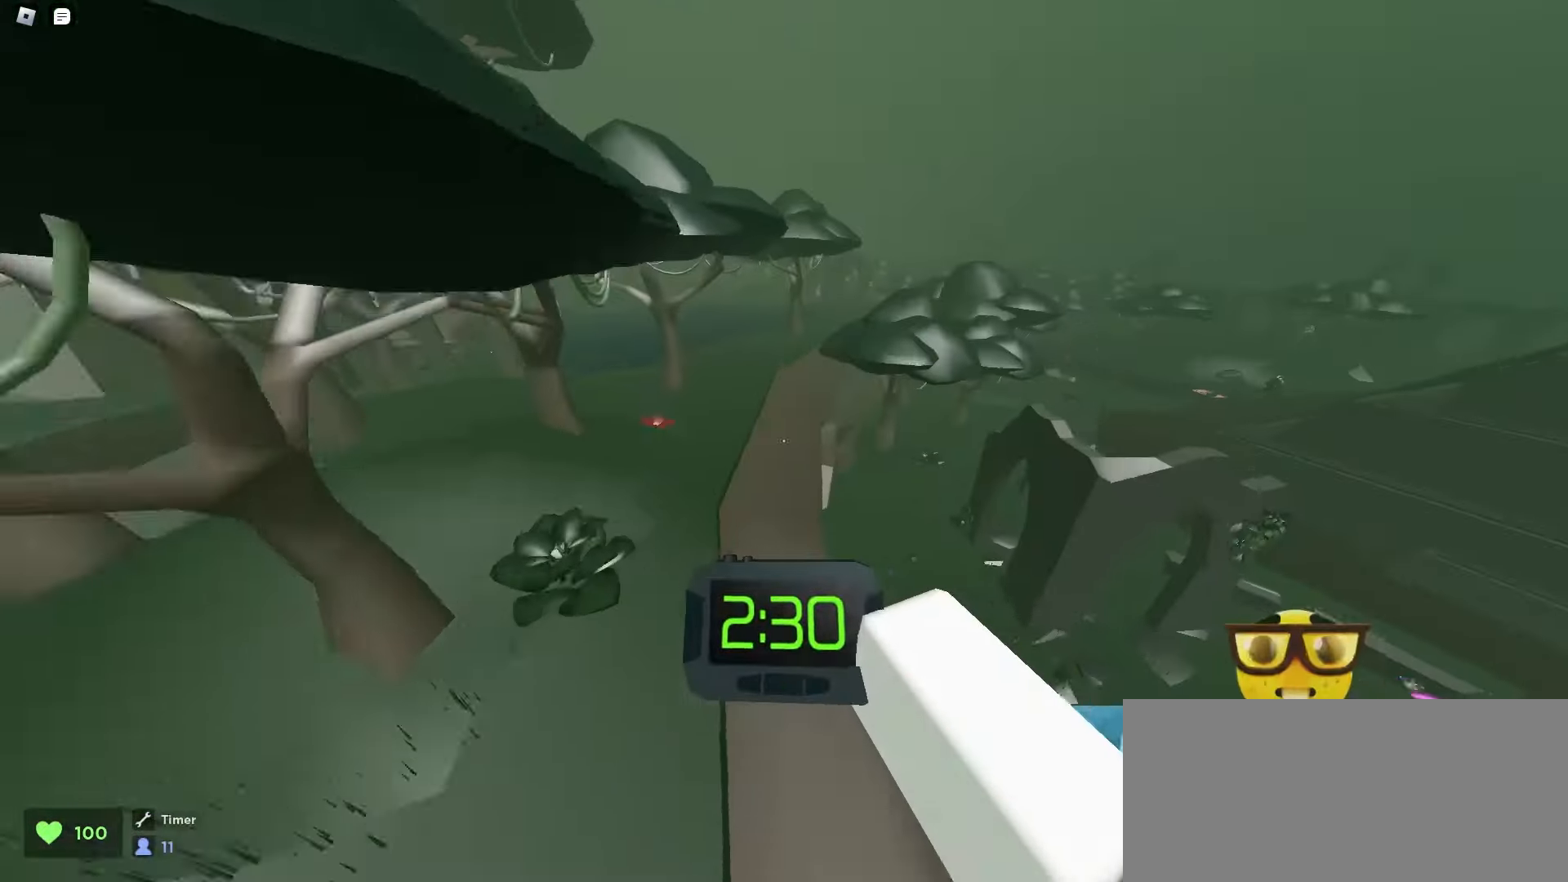
{"keys": ["a", "w"], "mouse": [], "events": [[33, "space", "up"], [233, "a", "down"], [250, "d", "up"]]}
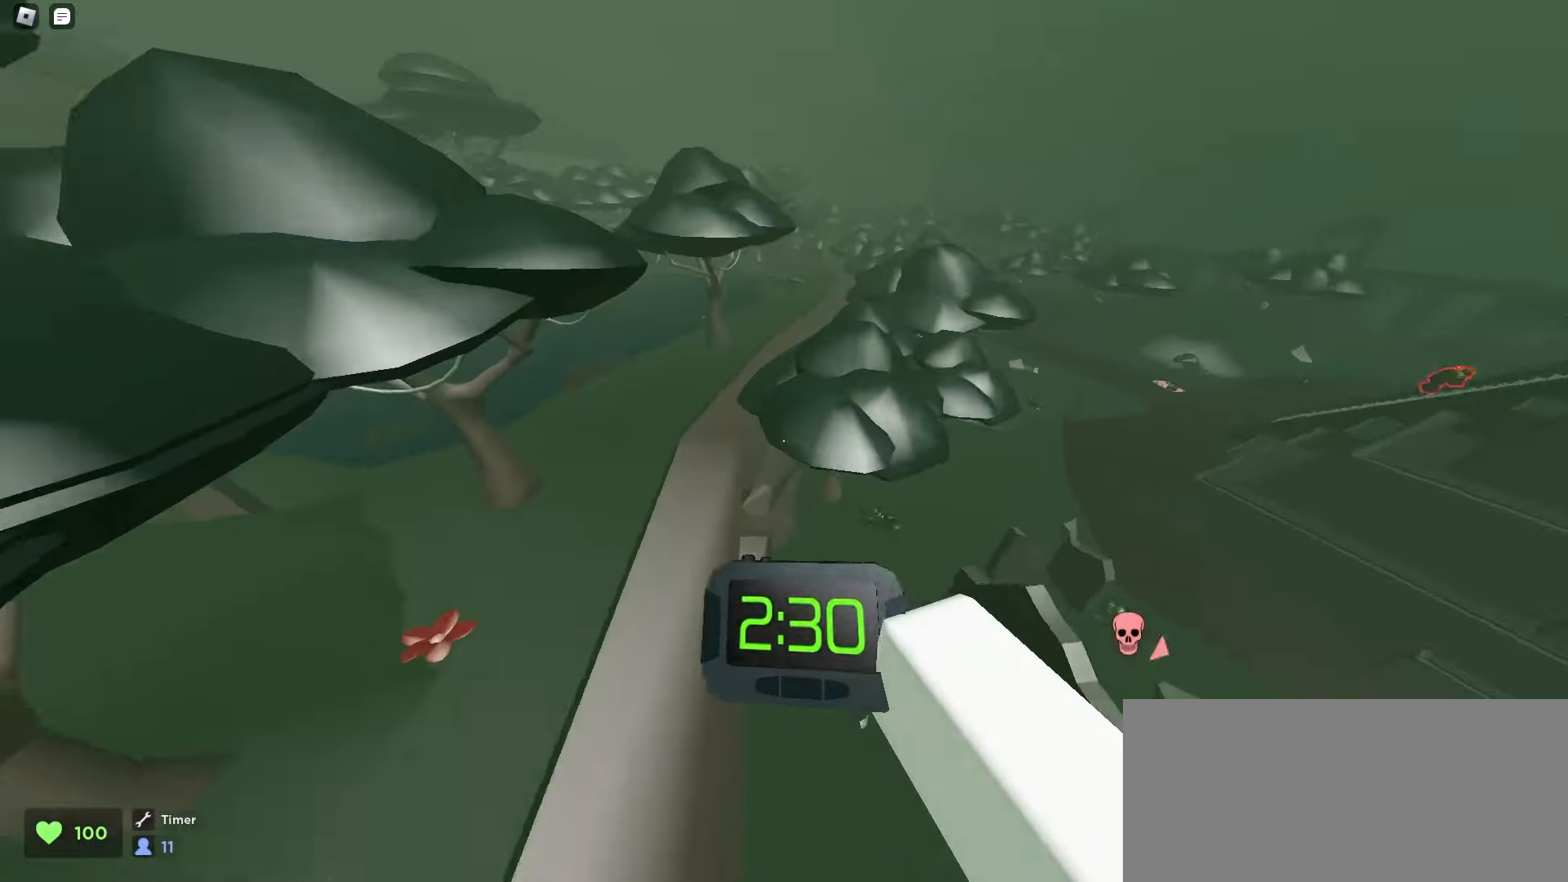
{"keys": ["d", "w"], "mouse": [], "events": [[250, "d", "down"], [283, "a", "up"]]}
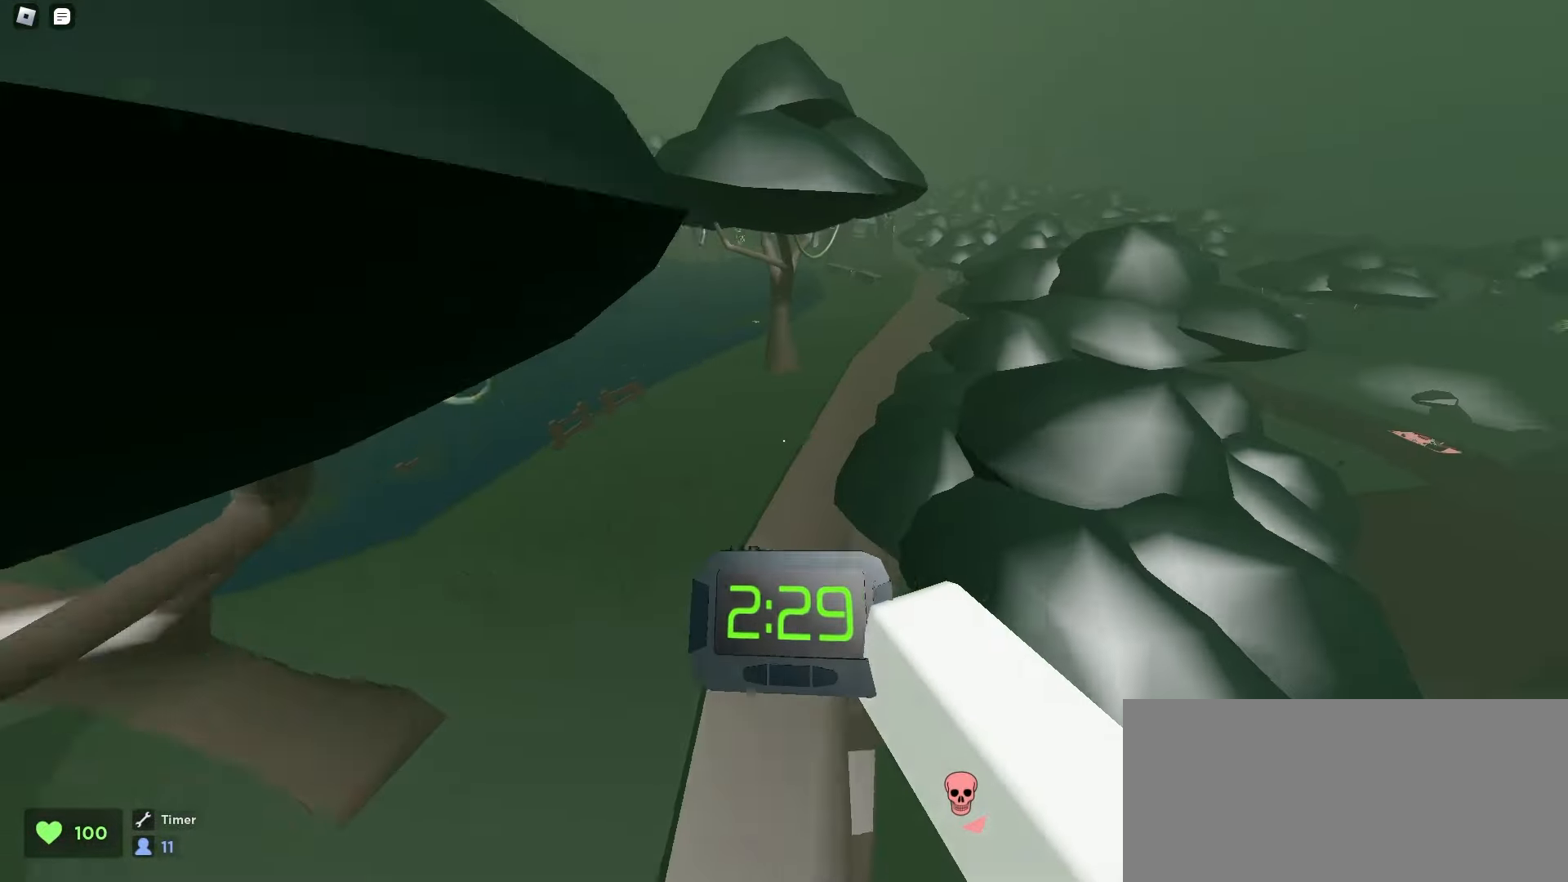
{"keys": ["a", "w"], "mouse": [], "events": [[250, "a", "down"], [250, "d", "up"], [450, "space", "down"], [483, "space", "up"]]}
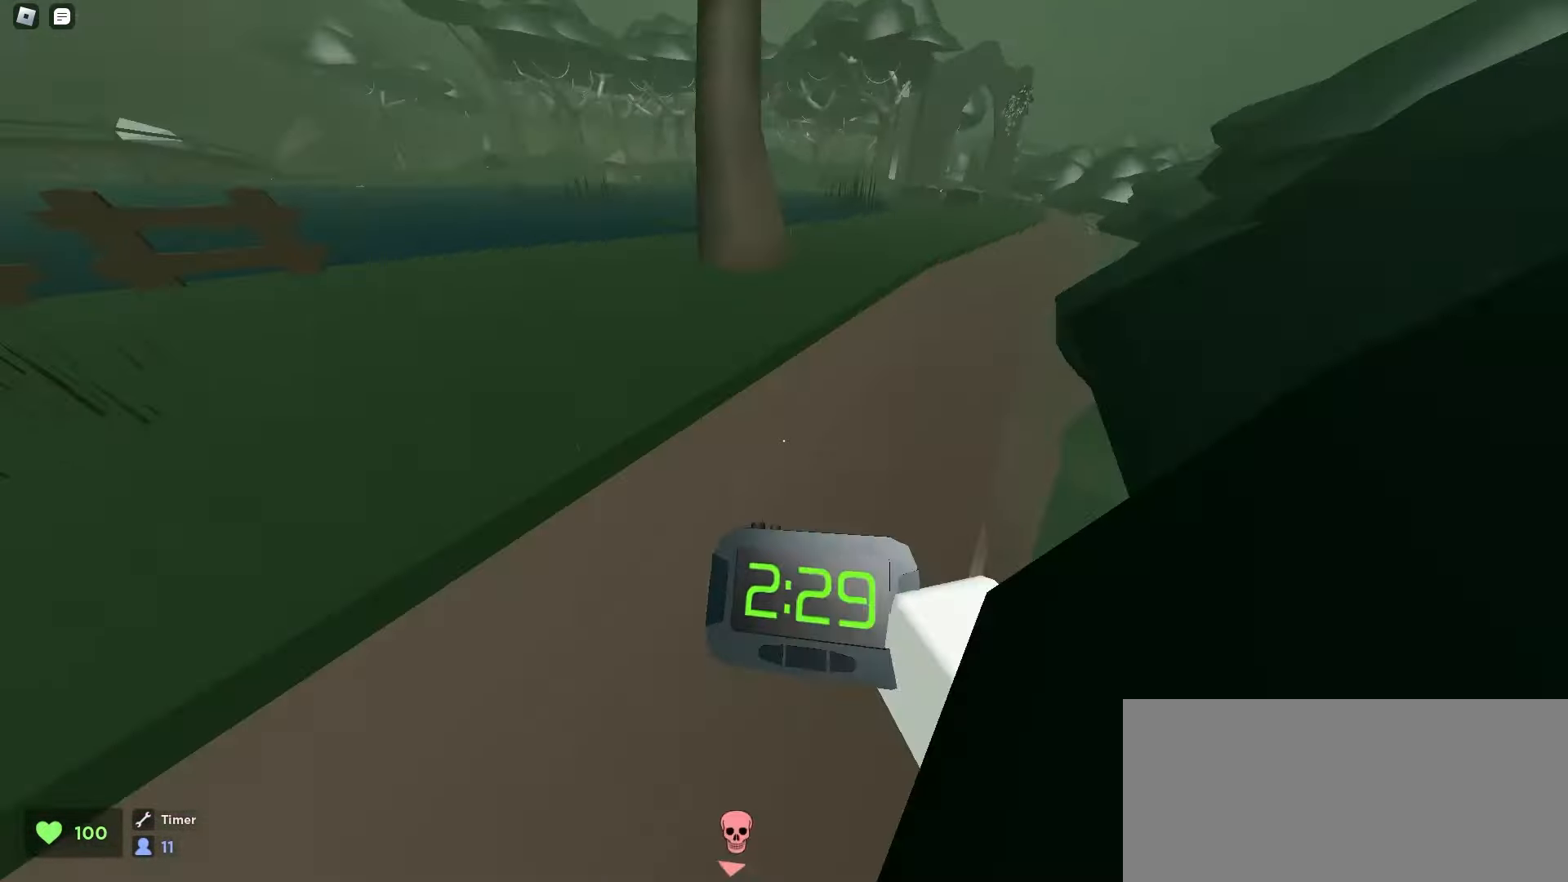
{"keys": ["a", "w"], "mouse": [], "events": [[17, "space", "down"], [33, "space", "up"], [117, "a", "up"], [117, "d", "down"], [250, "space", "down"], [283, "space", "up"], [317, "space", "down"], [350, "space", "up"], [383, "space", "down"], [400, "a", "down"], [417, "space", "up"], [433, "d", "up"]]}
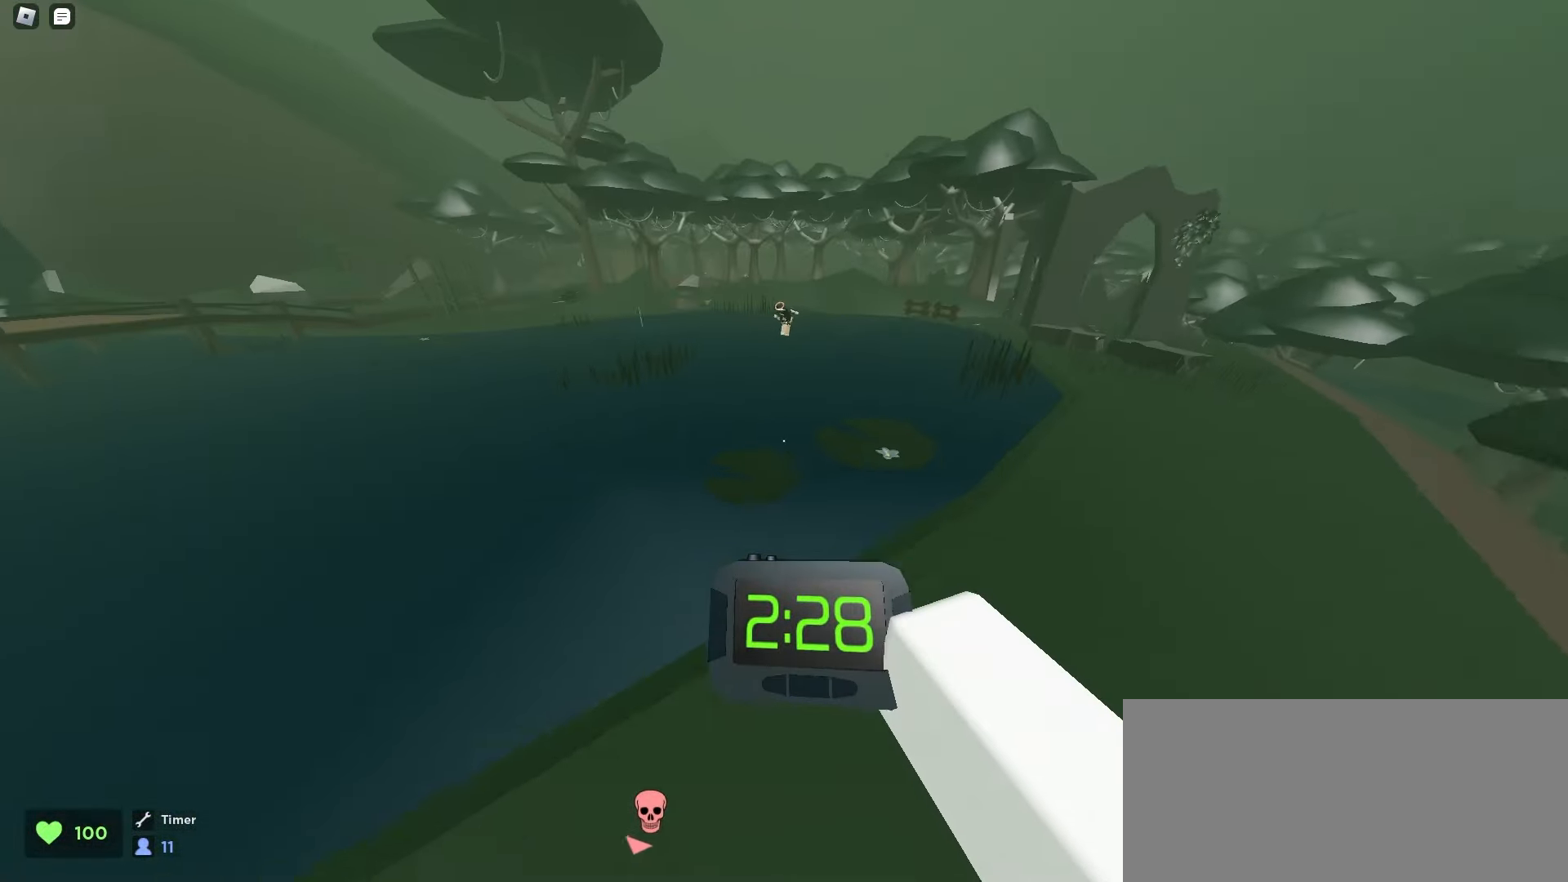
{"keys": ["a", "space", "w"], "mouse": [], "events": [[433, "space", "down"], [483, "space", "up"], [500, "space", "down"]]}
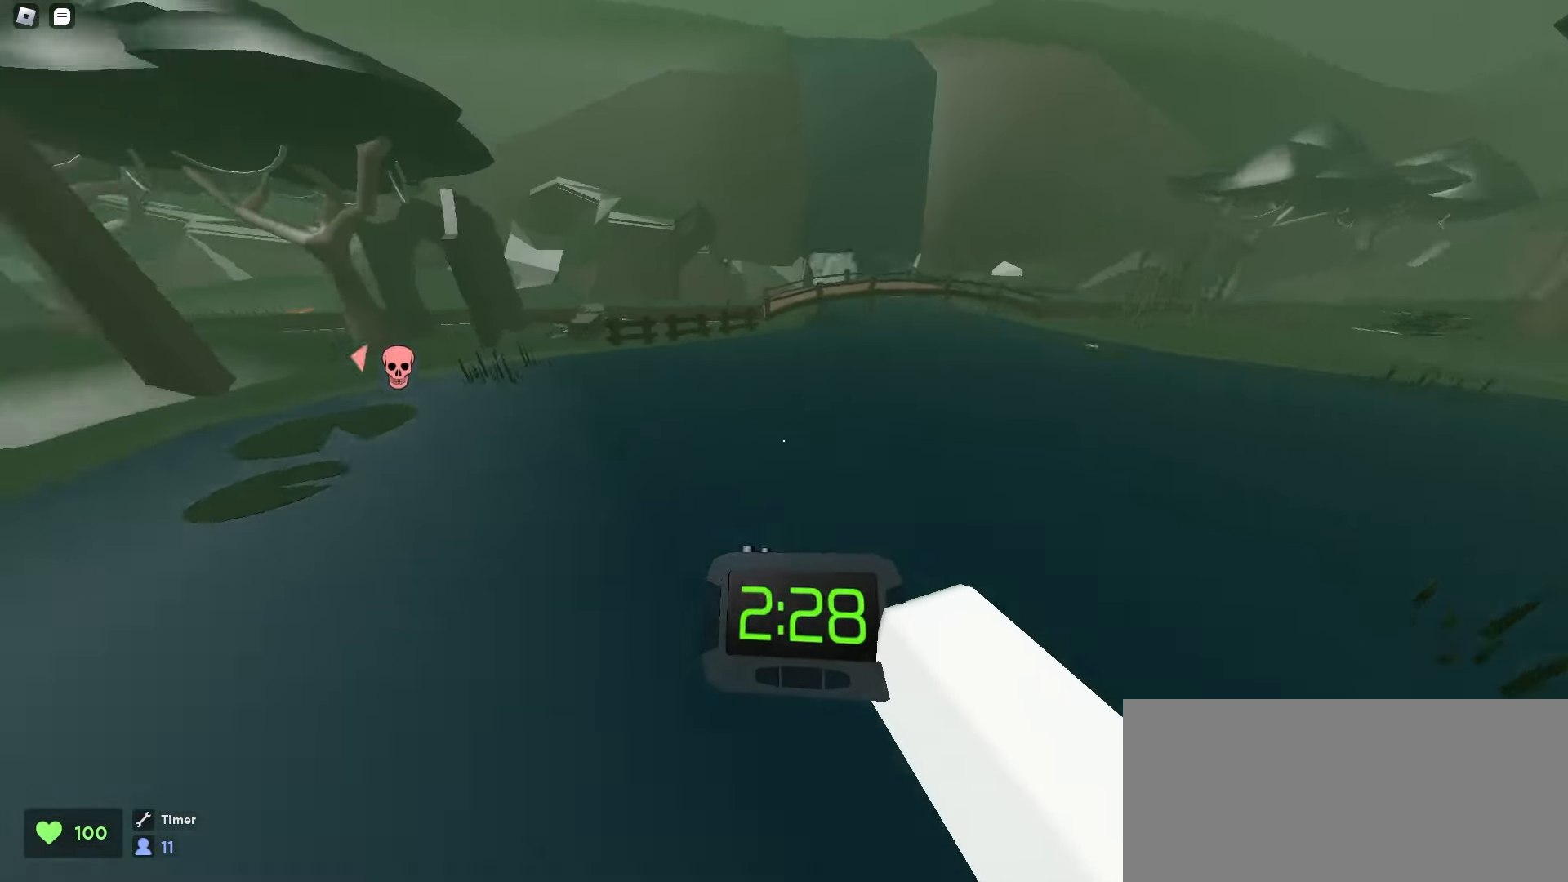
{"keys": ["a", "w"], "mouse": [], "events": [[33, "space", "up"], [67, "space", "down"], [100, "space", "up"], [133, "space", "down"], [167, "space", "up"], [200, "space", "down"], [217, "space", "up"], [250, "space", "down"], [283, "space", "up"], [317, "space", "down"], [350, "space", "up"], [383, "space", "down"], [417, "space", "up"], [433, "space", "down"], [467, "space", "up"]]}
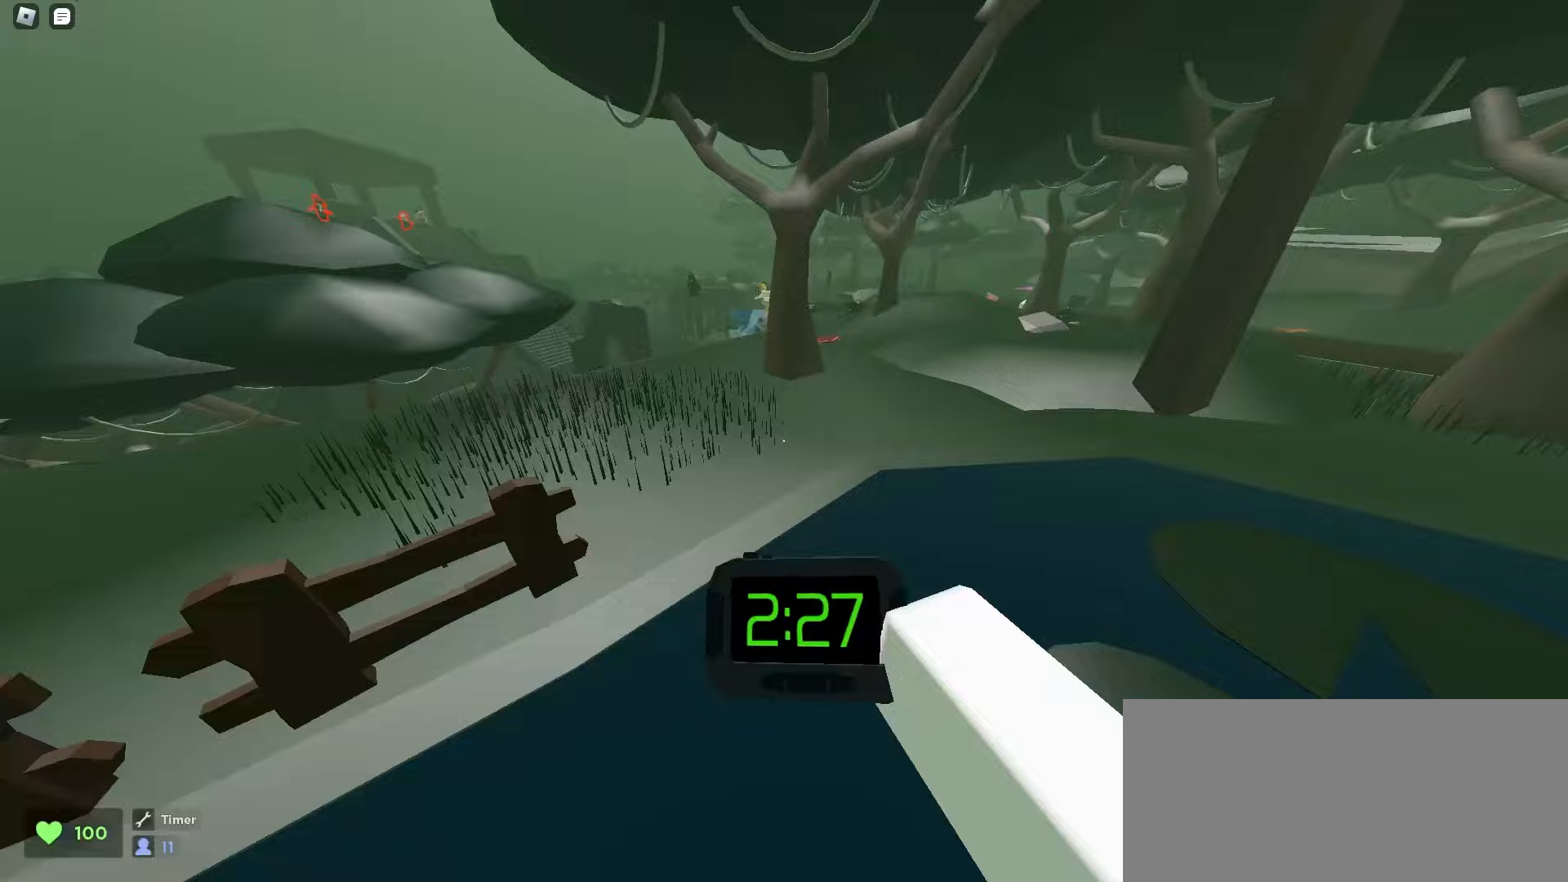
{"keys": ["d", "w"], "mouse": [], "events": [[217, "space", "down"], [250, "space", "up"], [350, "space", "down"], [383, "space", "up"], [400, "space", "down"], [433, "d", "down"], [433, "space", "up"], [467, "a", "up"], [467, "space", "down"], [500, "space", "up"]]}
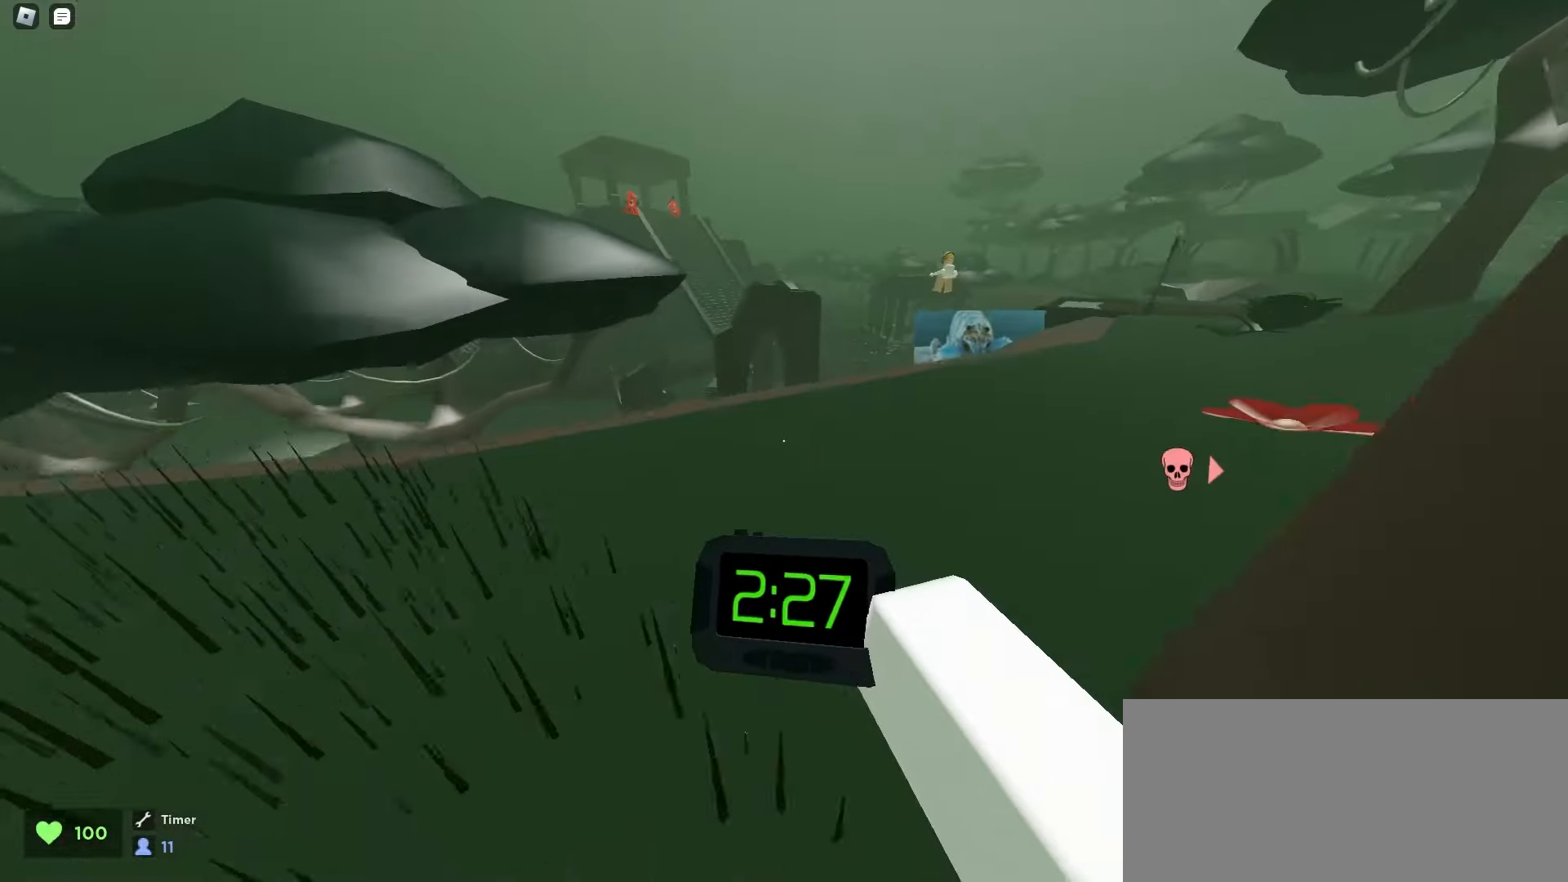
{"keys": ["a", "w"], "mouse": [], "events": [[33, "space", "down"], [67, "space", "up"], [100, "space", "down"], [117, "space", "up"], [150, "space", "down"], [183, "space", "up"], [217, "space", "down"], [250, "space", "up"], [283, "space", "down"], [317, "space", "up"], [333, "space", "down"], [367, "space", "up"], [400, "a", "down"], [450, "d", "up"]]}
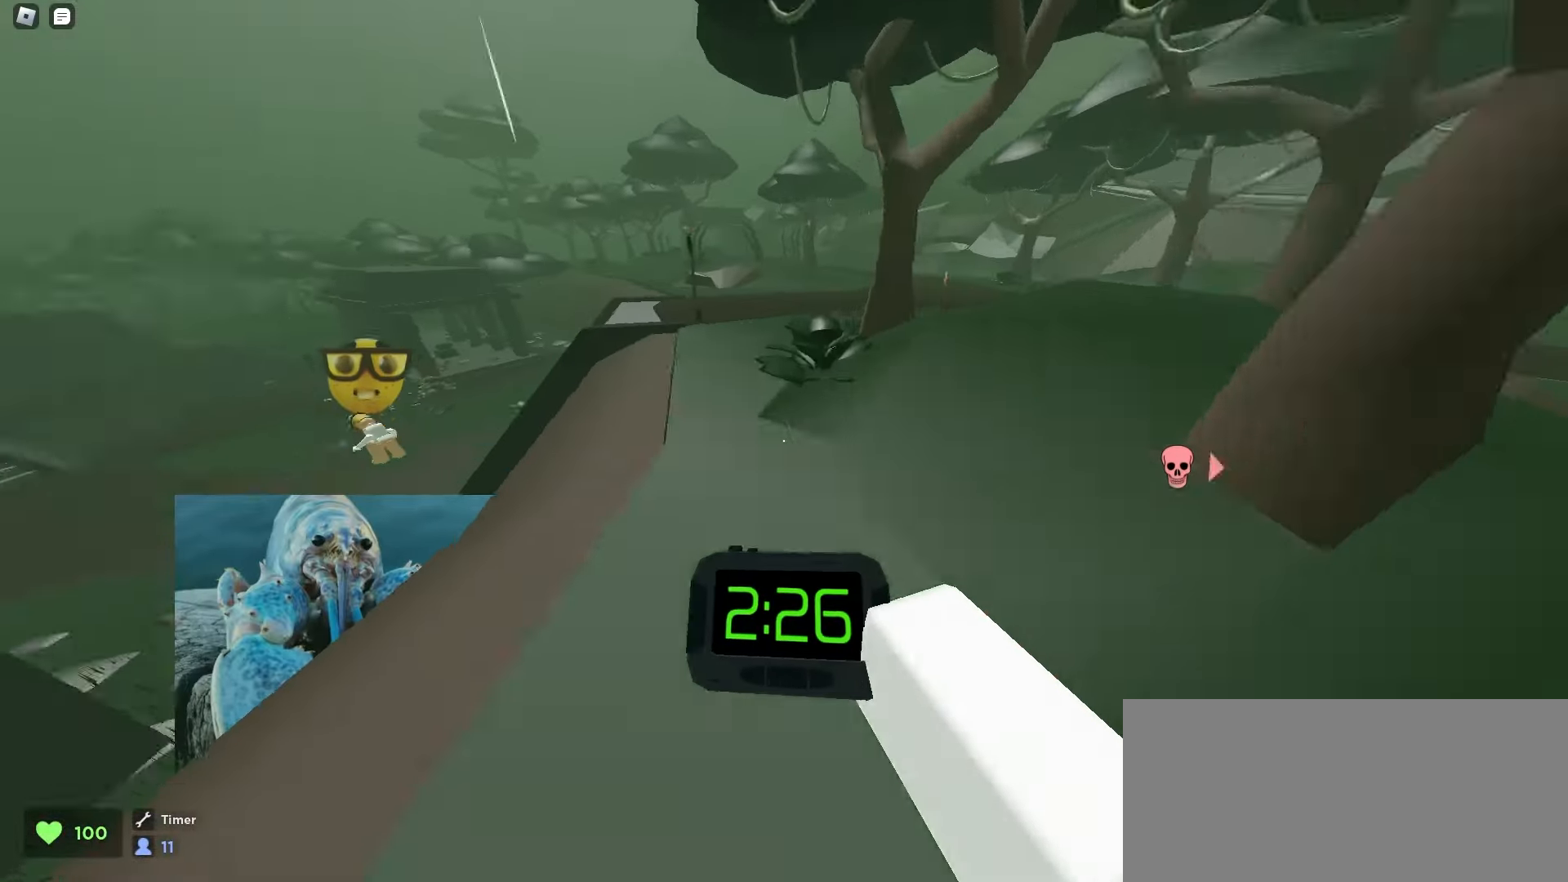
{"keys": ["a", "w"], "mouse": [], "events": [[33, "space", "down"], [50, "space", "up"], [83, "d", "down"], [83, "space", "down"], [117, "a", "up"], [117, "space", "up"], [150, "space", "down"], [183, "space", "up"], [217, "space", "down"], [250, "space", "up"], [267, "space", "down"], [300, "space", "up"], [333, "space", "down"], [367, "space", "up"], [467, "a", "down"], [467, "d", "up"]]}
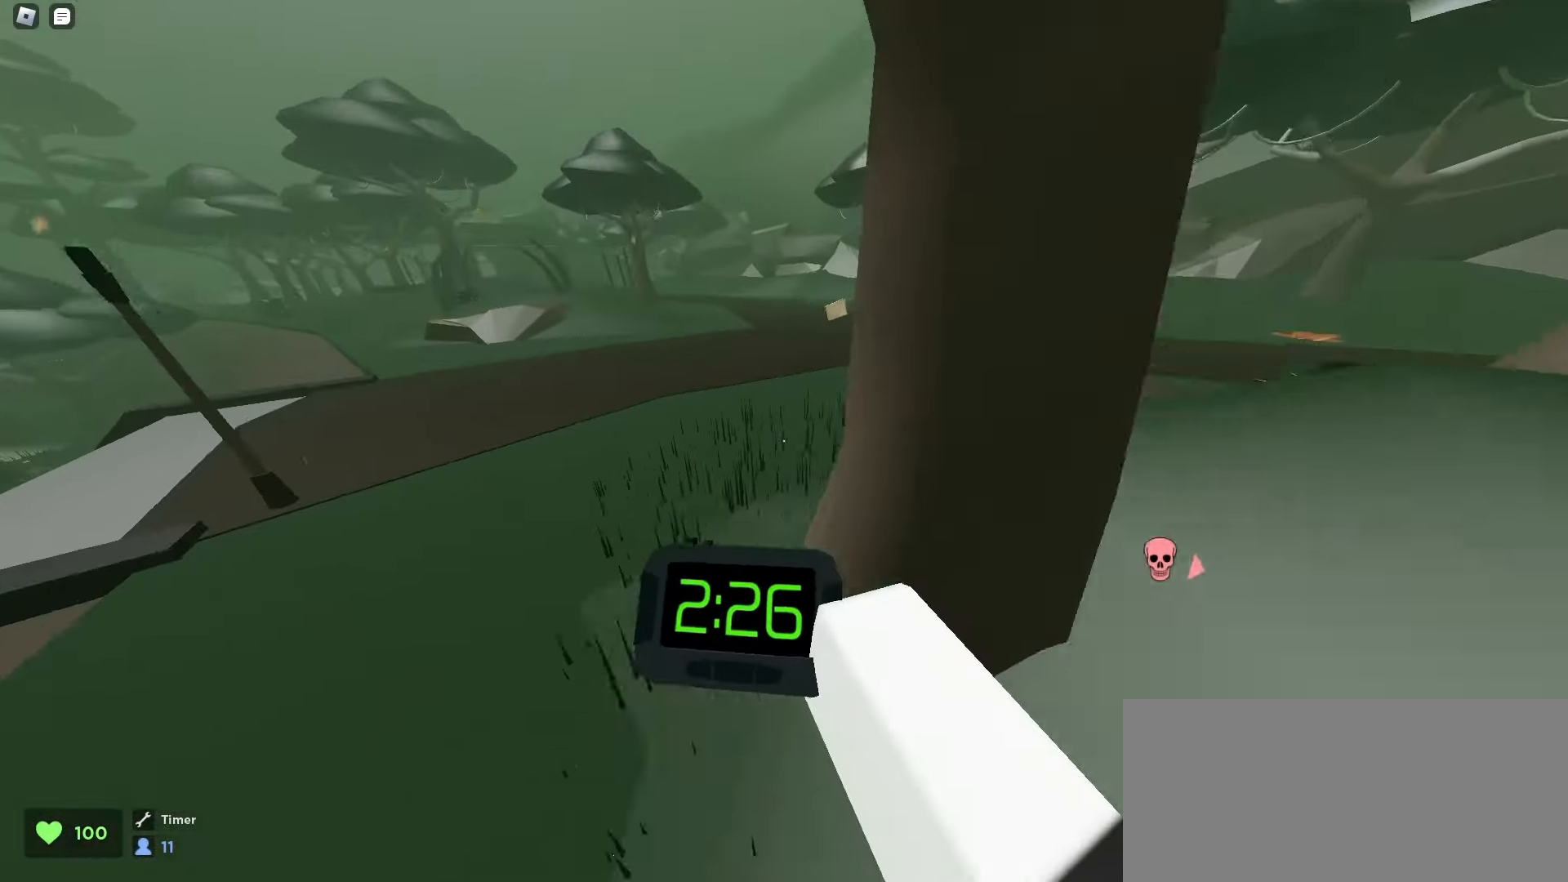
{"keys": ["a", "w"], "mouse": [], "events": [[167, "d", "down"], [183, "a", "up"], [200, "space", "down"], [250, "space", "up"], [267, "space", "down"], [300, "space", "up"], [333, "space", "down"], [367, "space", "up"], [400, "space", "down"], [433, "space", "up"], [467, "d", "up"], [467, "space", "down"], [483, "a", "down"], [483, "space", "up"]]}
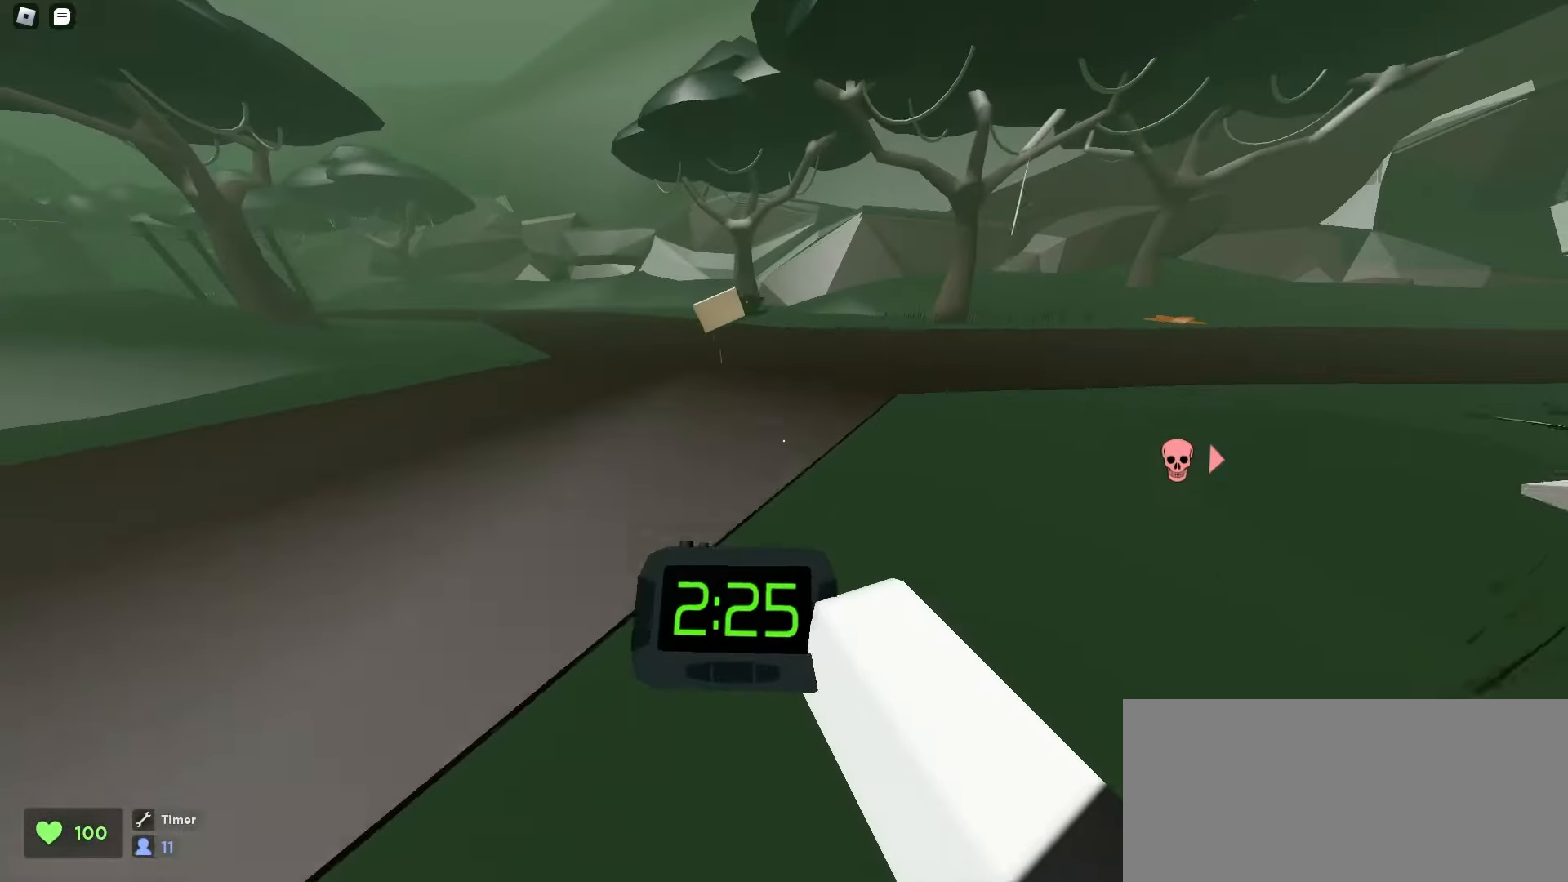
{"keys": ["d", "w"], "mouse": [], "events": [[183, "a", "up"], [200, "d", "down"], [400, "space", "down"], [433, "space", "up"], [467, "space", "down"], [500, "space", "up"]]}
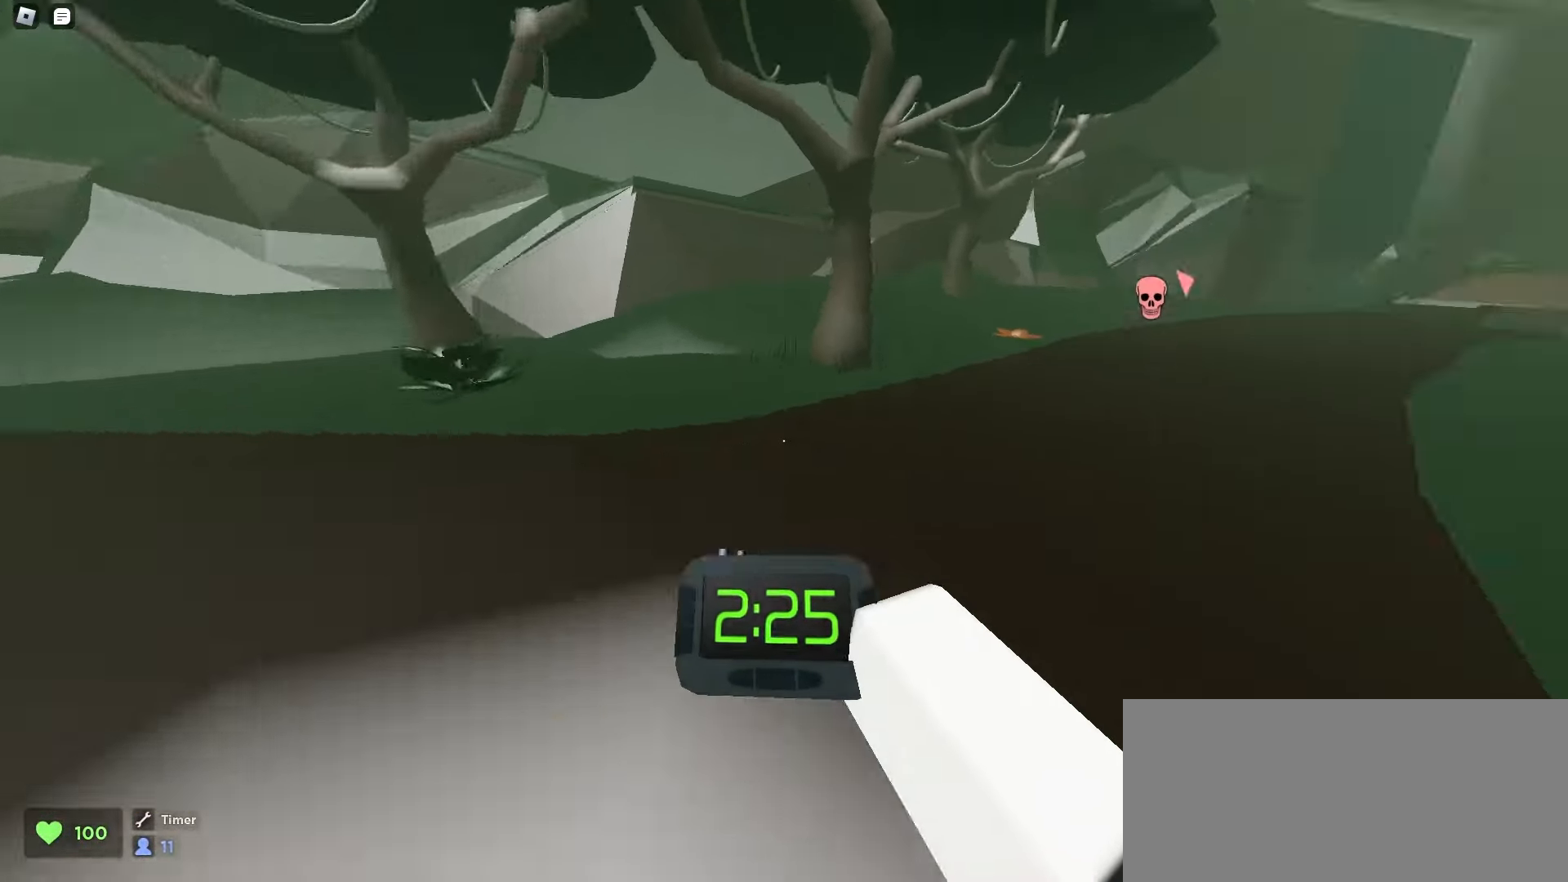
{"keys": ["w"], "mouse": [], "events": [[33, "space", "down"], [67, "space", "up"], [100, "space", "down"], [117, "space", "up"], [150, "space", "down"], [183, "space", "up"], [317, "a", "down"], [317, "d", "up"], [500, "a", "up"]]}
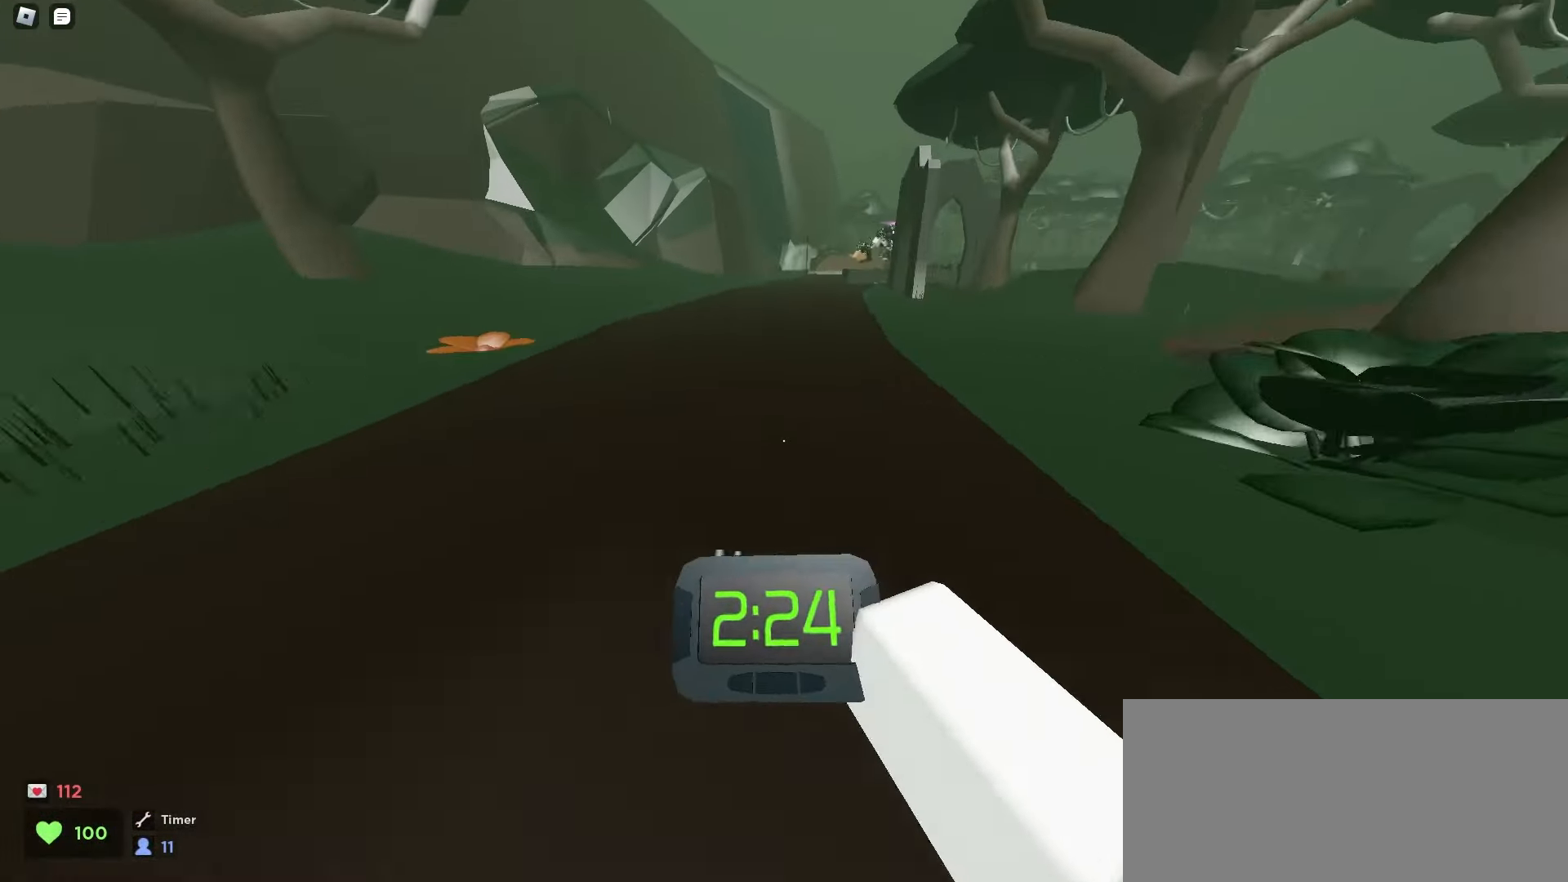
{"keys": ["a", "w"], "mouse": [], "events": [[267, "d", "down"], [400, "a", "down"], [400, "d", "up"]]}
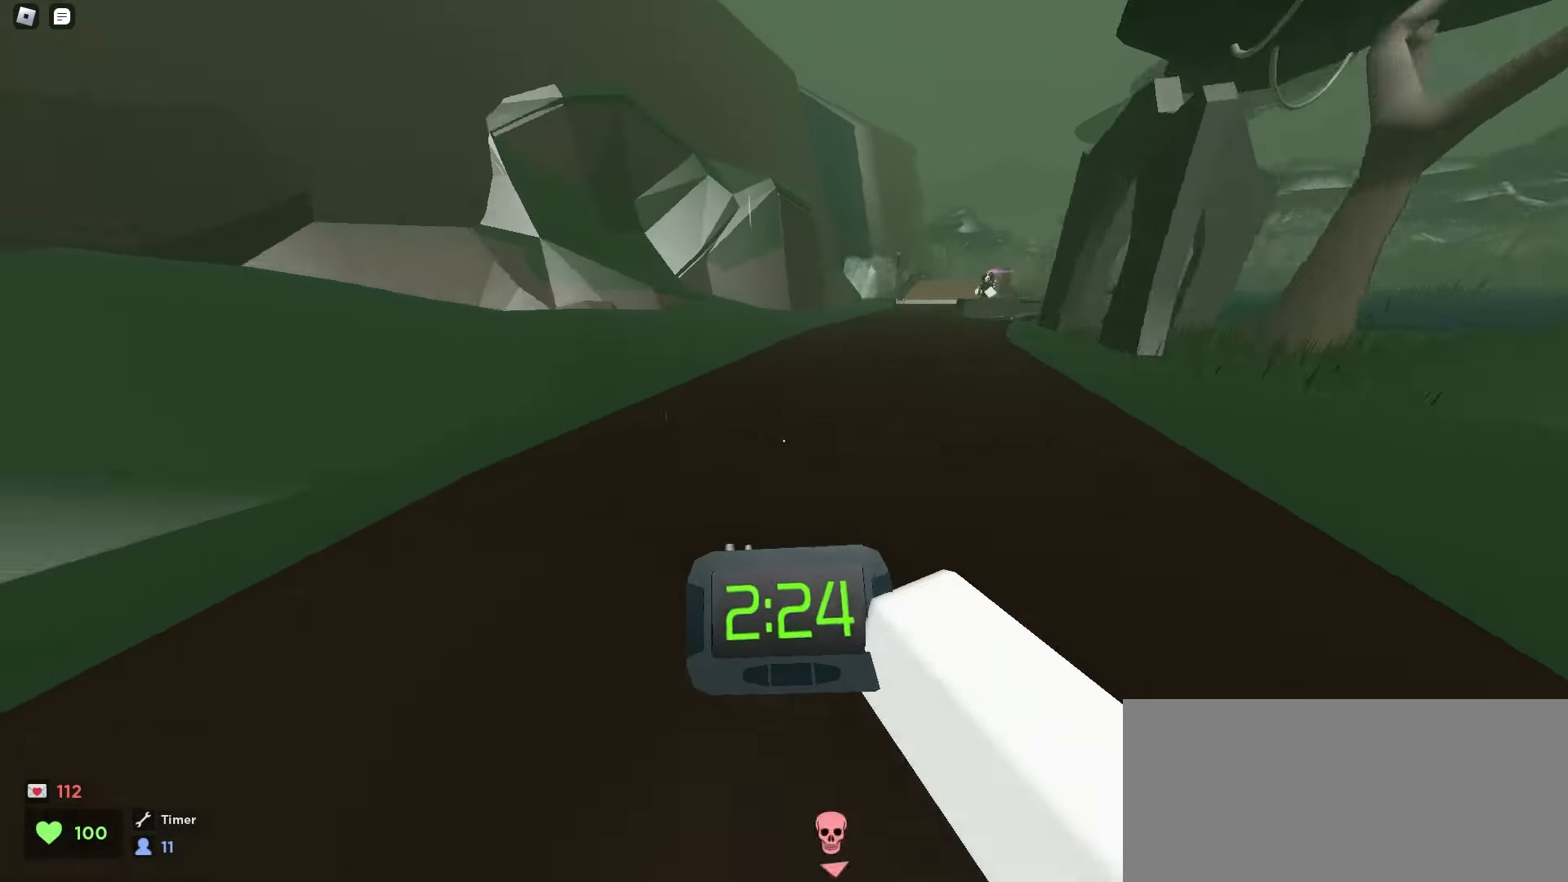
{"keys": ["a", "space", "w"], "mouse": [], "events": [[300, "space", "down"]]}
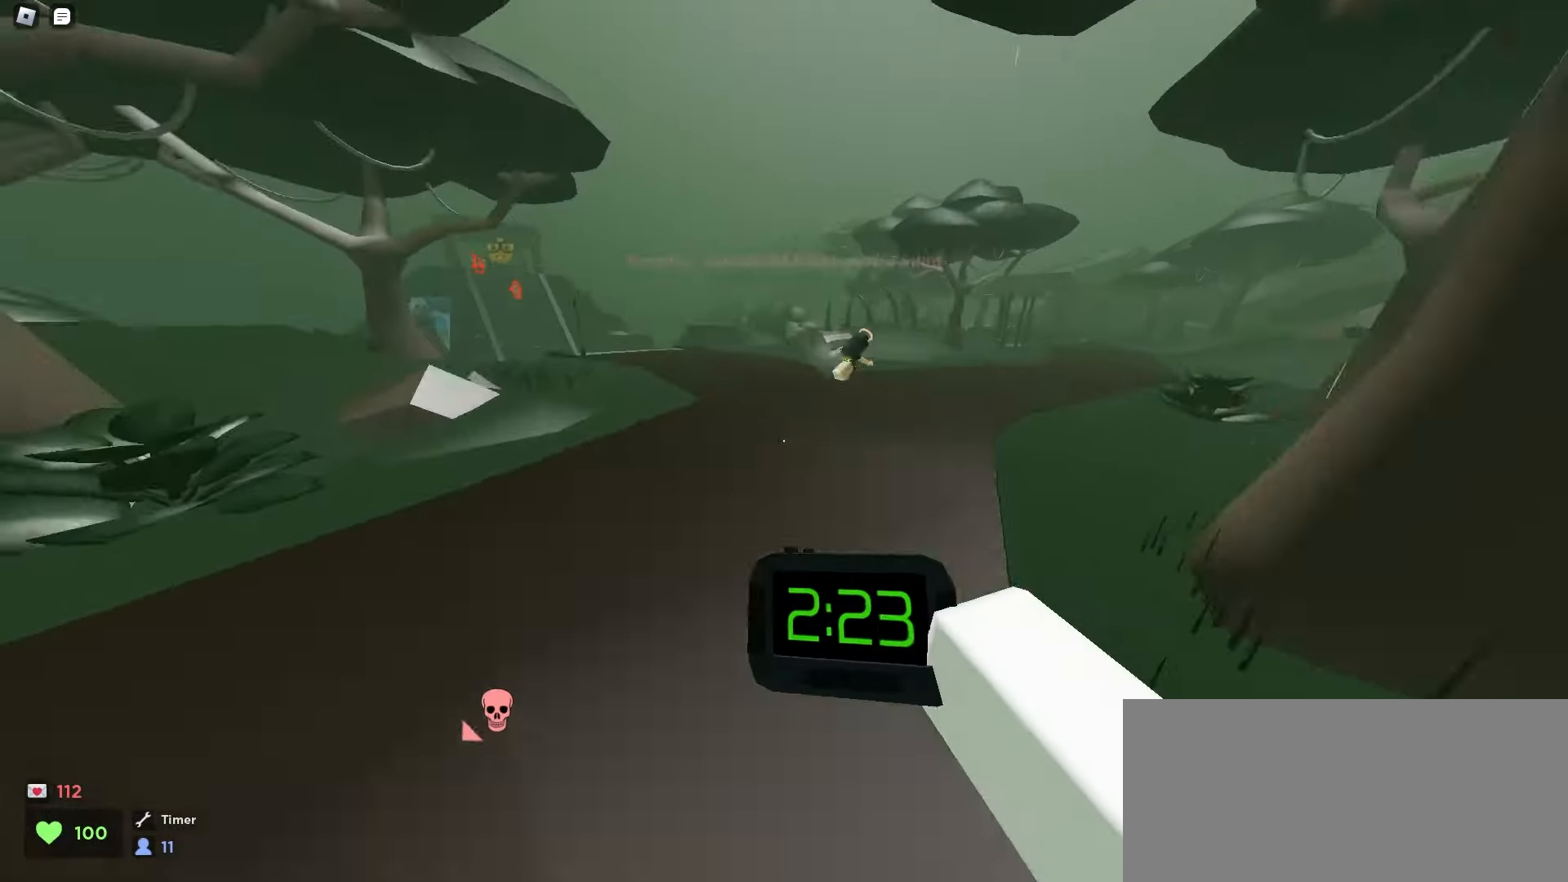
{"keys": ["a", "w"], "mouse": [], "events": [[50, "a", "up"], [50, "space", "up"], [83, "space", "down"], [117, "d", "down"], [117, "space", "up"], [267, "d", "up"], [317, "a", "down"], [467, "space", "down"], [500, "space", "up"]]}
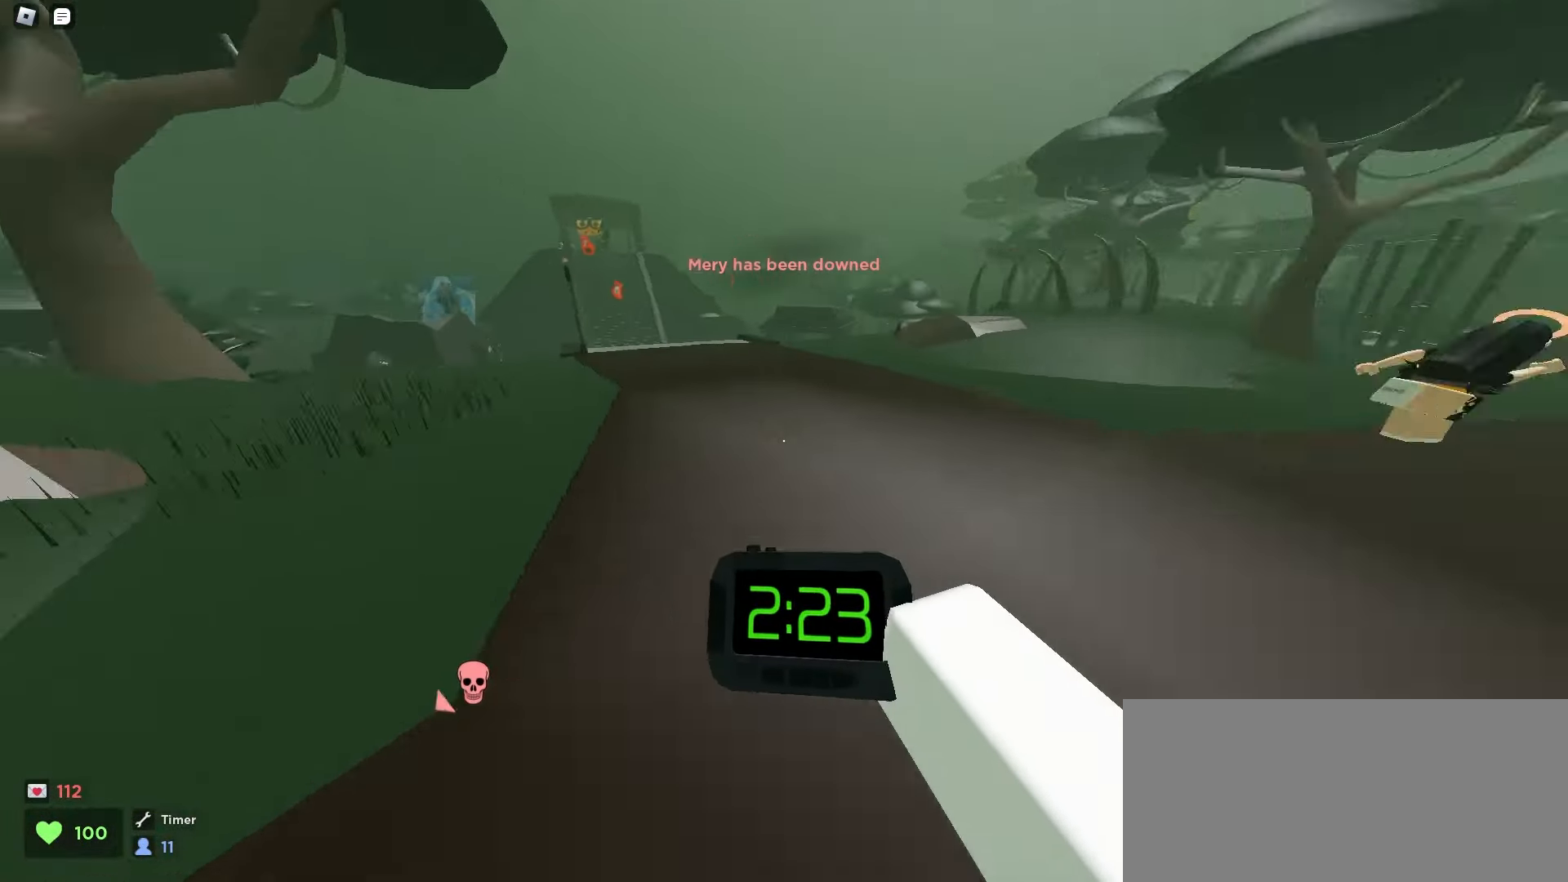
{"keys": ["w"], "mouse": ["left"], "events": [[33, "space", "down"], [67, "space", "up"], [100, "a", "up"], [100, "d", "down"], [100, "space", "down"], [133, "space", "up"], [167, "space", "down"], [200, "space", "up"], [217, "space", "down"], [250, "space", "up"], [283, "d", "up"], [483, "mouse_left", "down"]]}
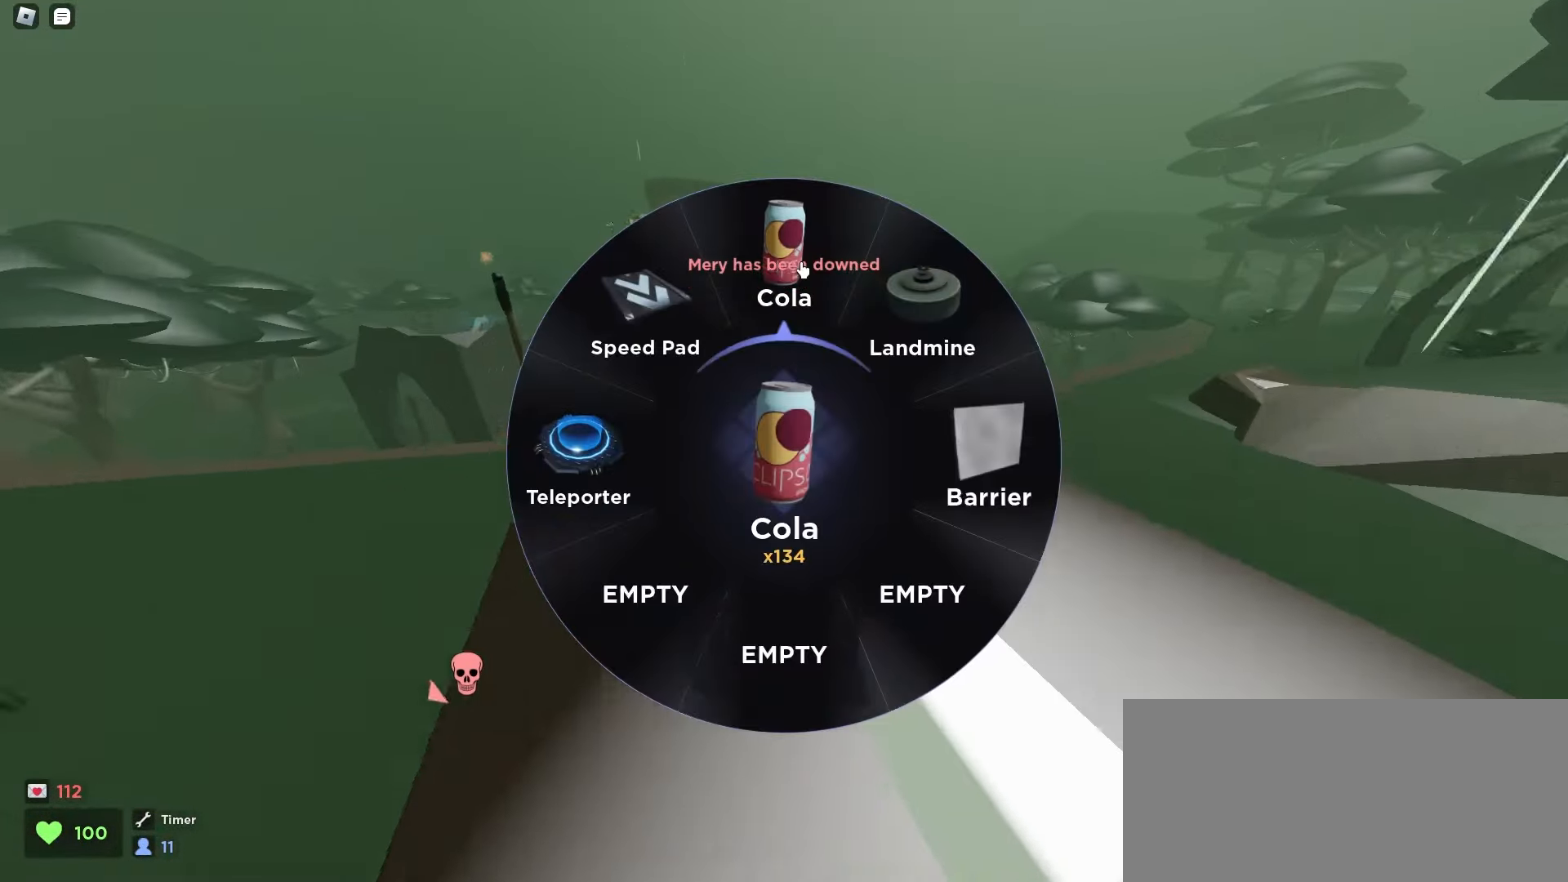
{"keys": ["a", "space", "w"], "mouse": [], "events": [[133, "mouse_left", "up"], [183, "space", "down"], [217, "space", "up"], [250, "a", "down"], [250, "space", "down"], [283, "space", "up"], [317, "space", "down"], [350, "space", "up"], [367, "space", "down"], [400, "space", "up"], [433, "space", "down"], [467, "space", "up"], [483, "space", "down"]]}
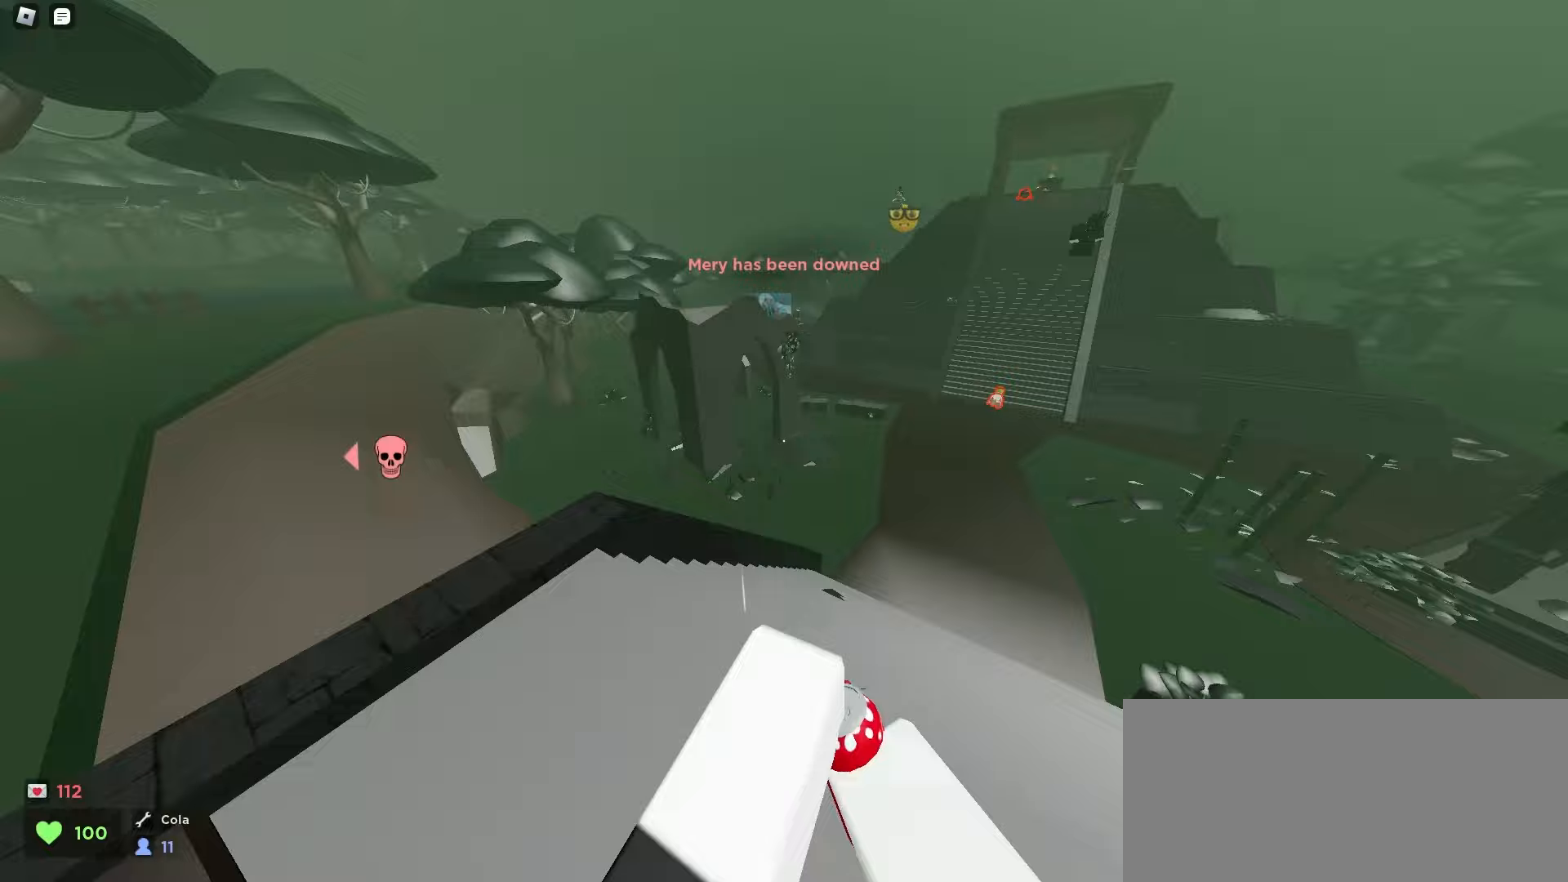
{"keys": ["d", "w"], "mouse": [], "events": [[33, "space", "up"], [67, "a", "up"], [67, "d", "down"], [67, "space", "down"], [100, "space", "up"]]}
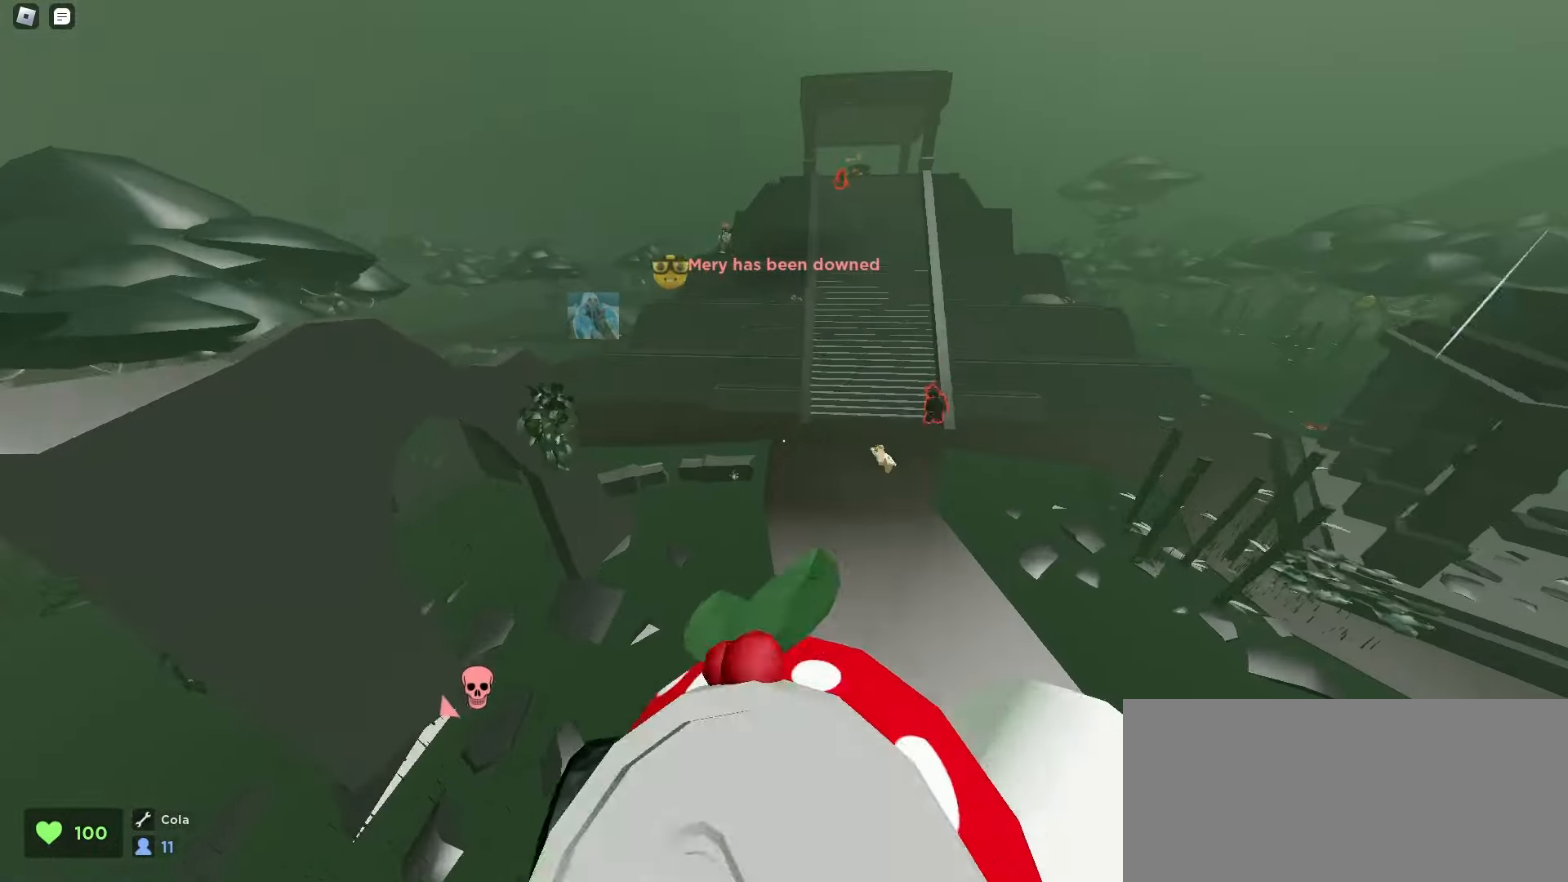
{"keys": ["d", "w"], "mouse": [], "events": [[250, "d", "up"], [267, "a", "down"], [383, "a", "up"], [400, "d", "down"]]}
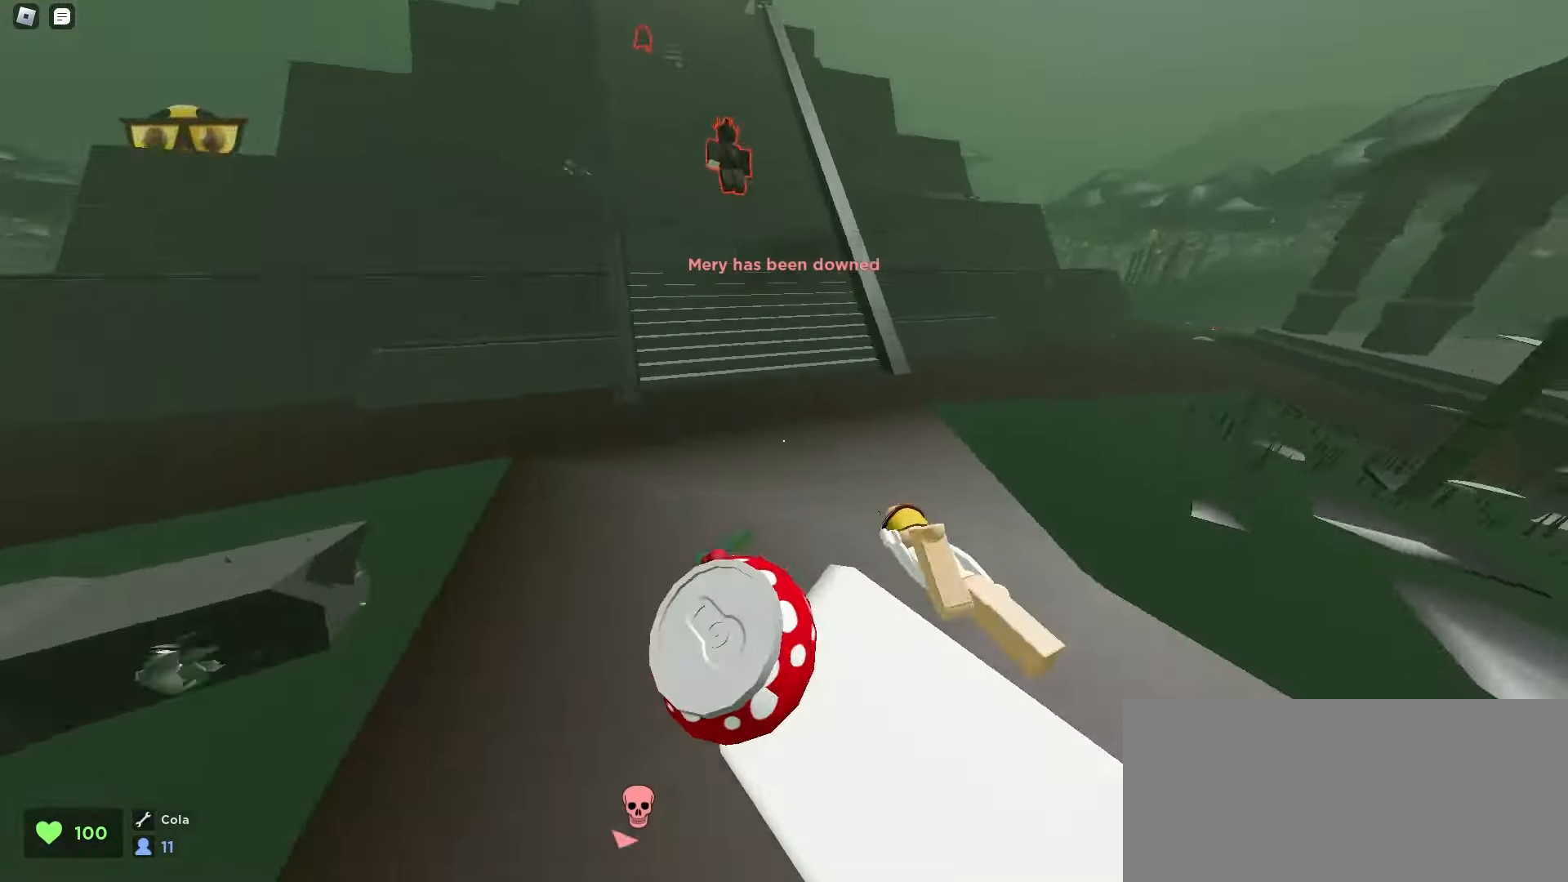
{"keys": ["w"], "mouse": [], "events": [[200, "d", "up"]]}
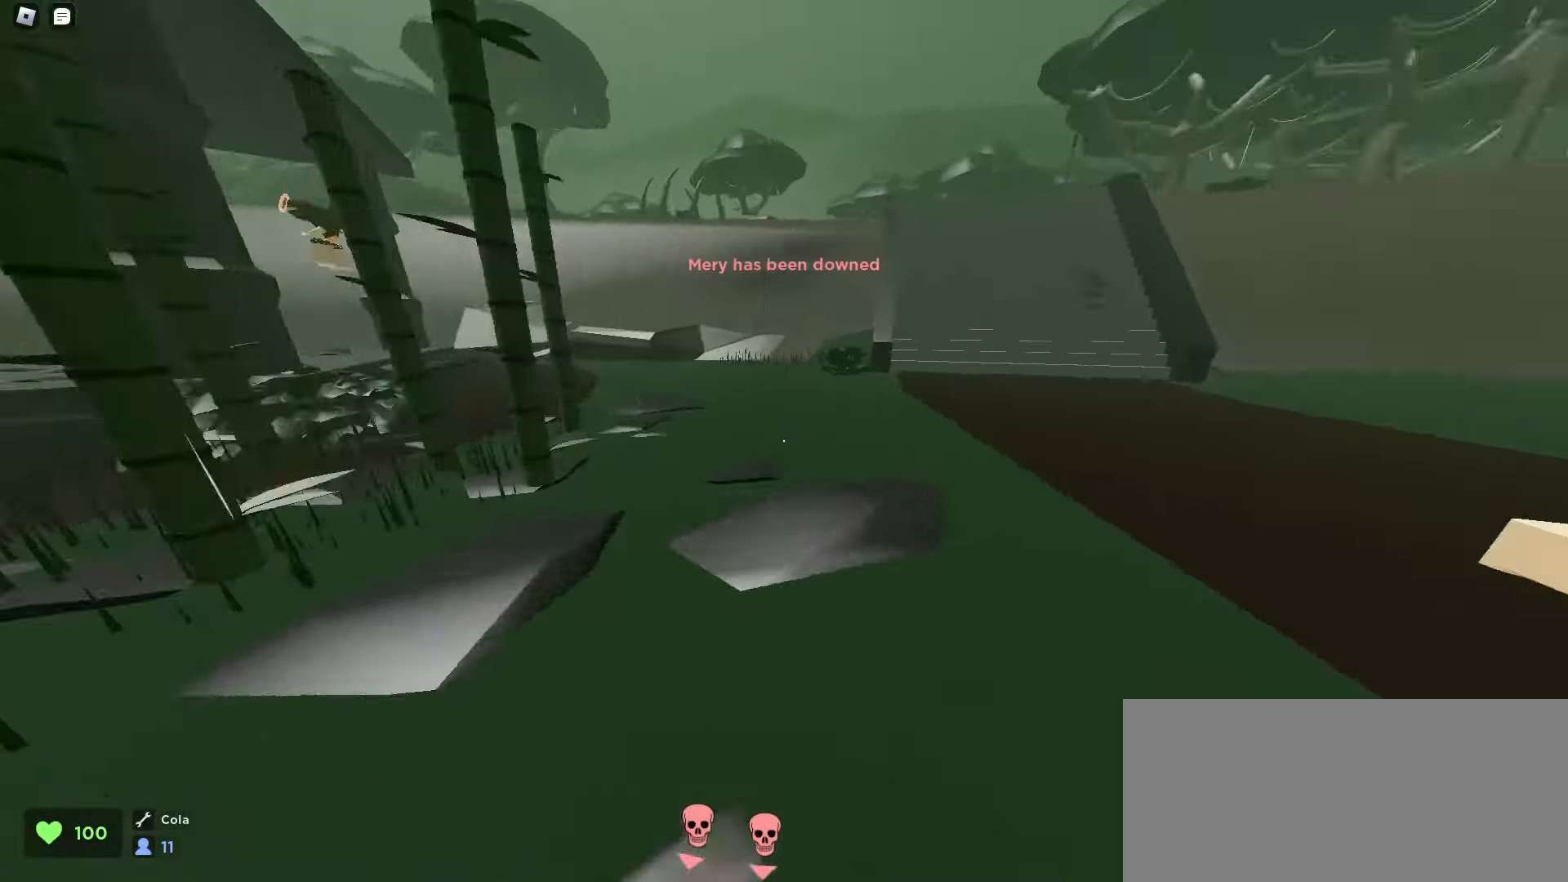
{"keys": ["d", "w"], "mouse": [], "events": [[417, "d", "down"]]}
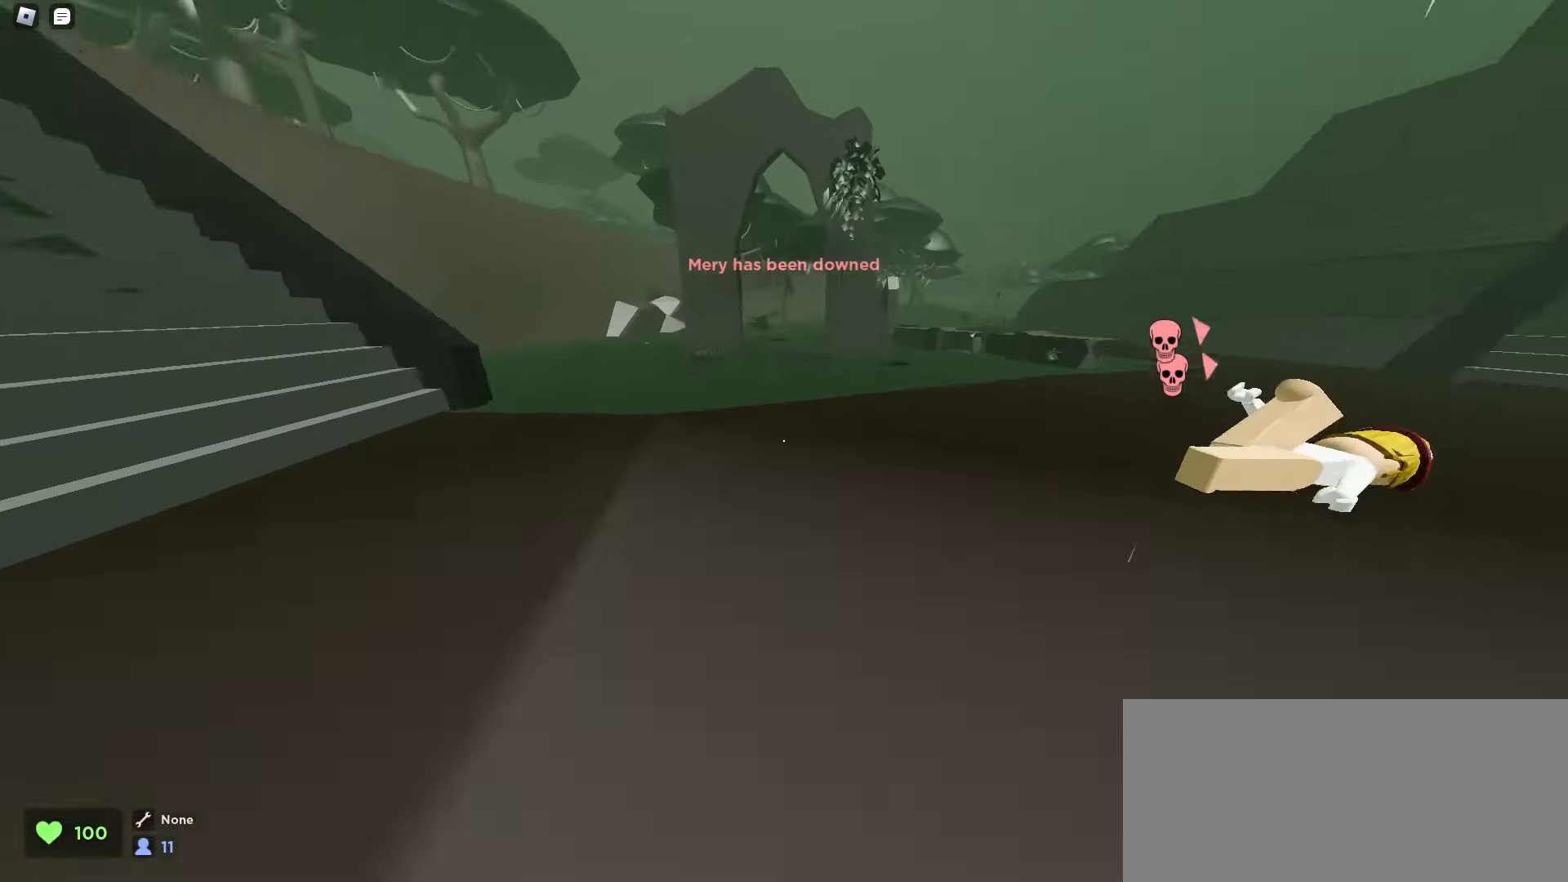
{"keys": ["d", "w"], "mouse": [], "events": [[83, "d", "up"], [183, "a", "down"], [233, "a", "up"], [250, "d", "down"]]}
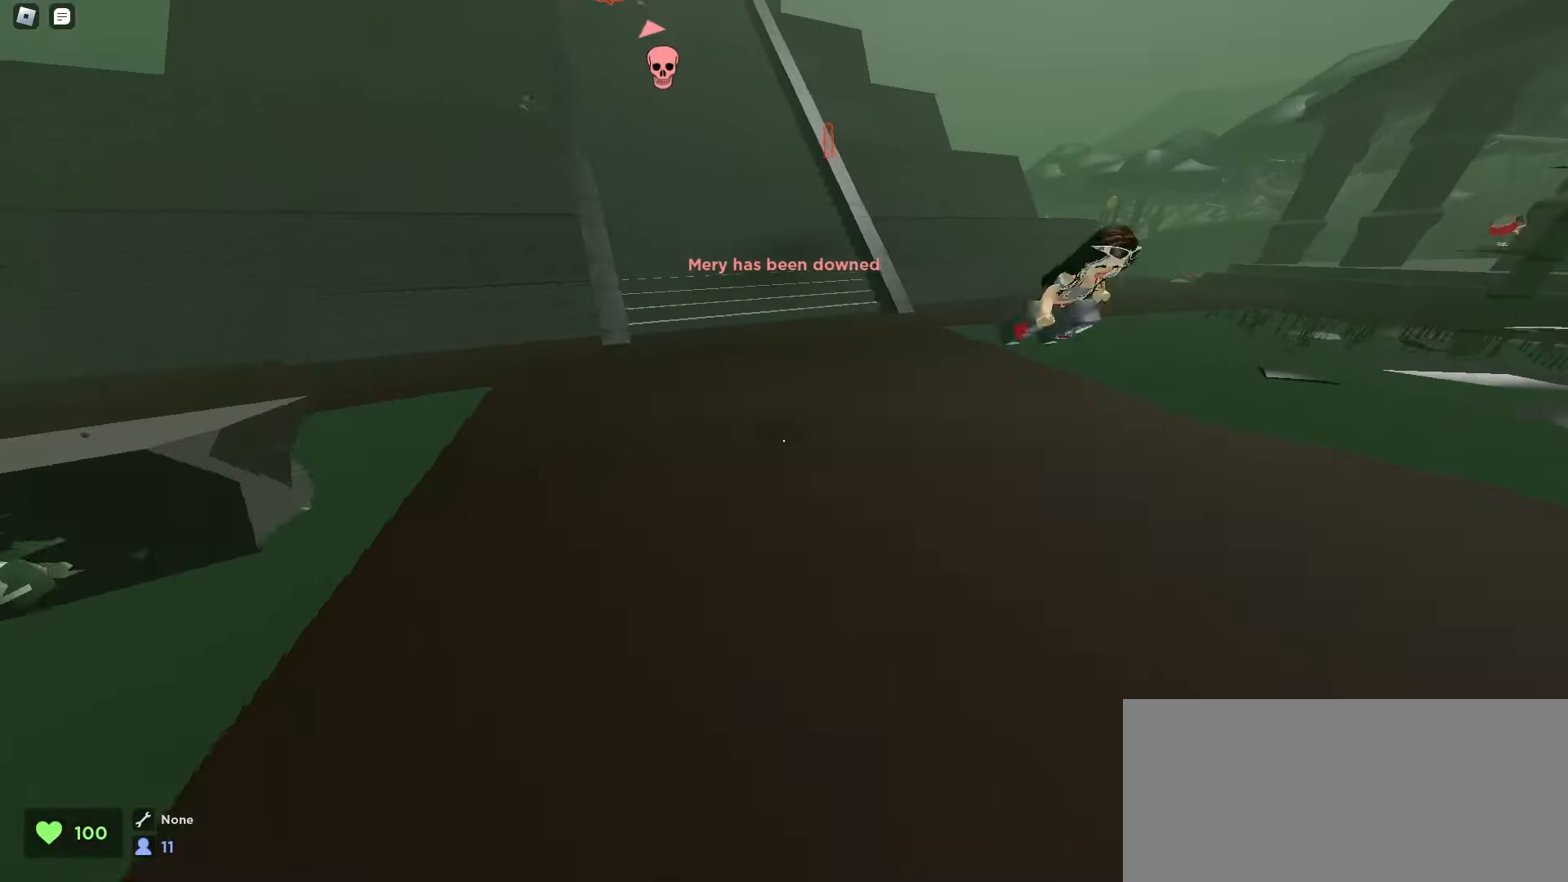
{"keys": ["a", "w"], "mouse": [], "events": [[167, "d", "up"], [300, "a", "down"]]}
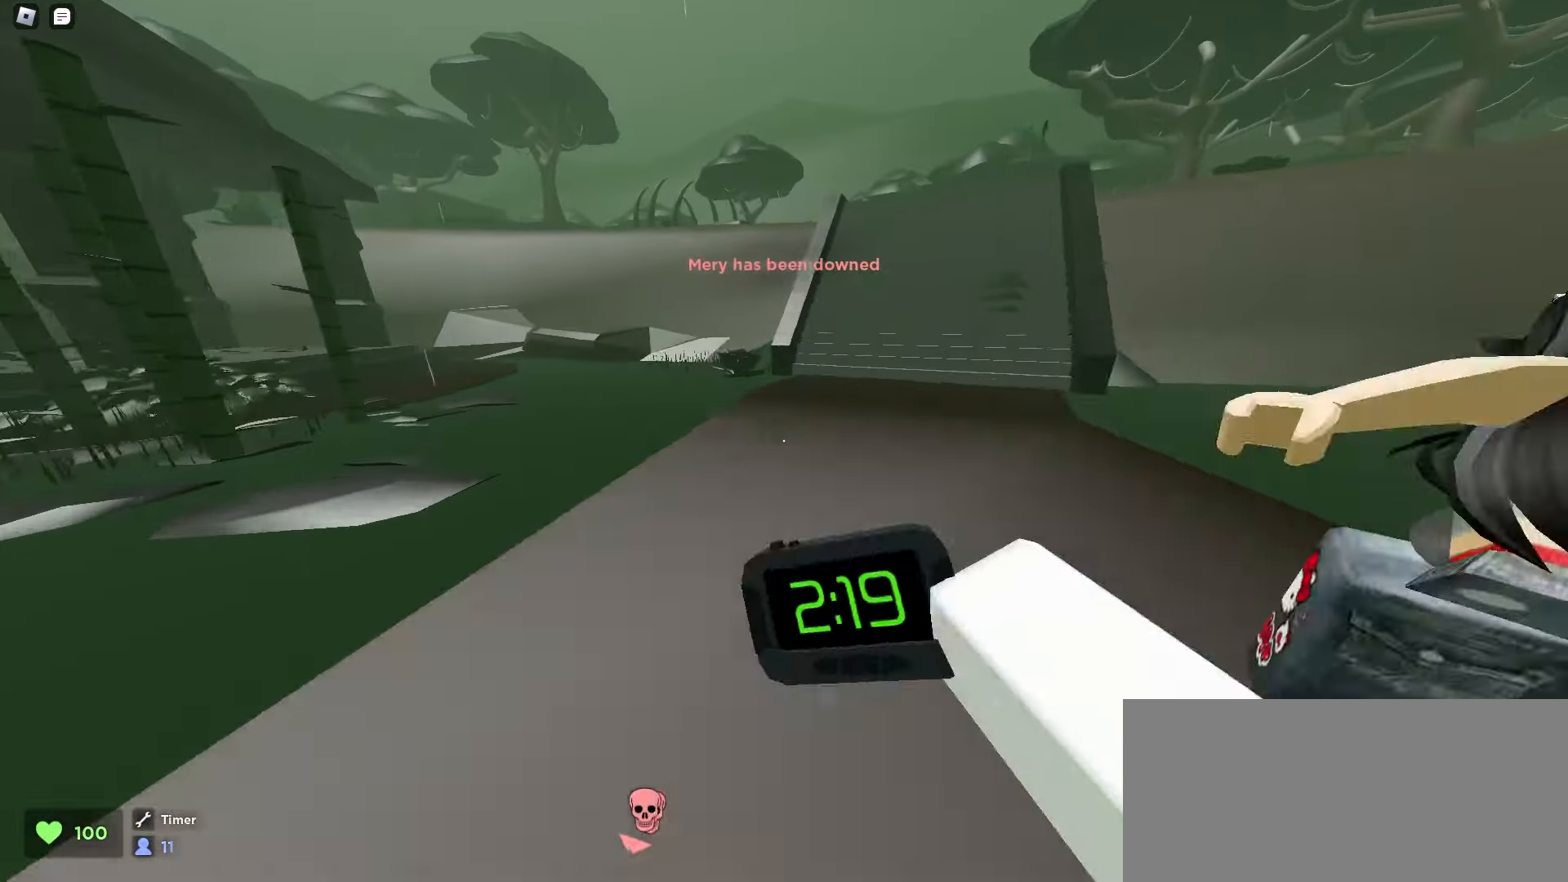
{"keys": ["d", "w"], "mouse": [], "events": [[17, "a", "up"], [83, "d", "down"]]}
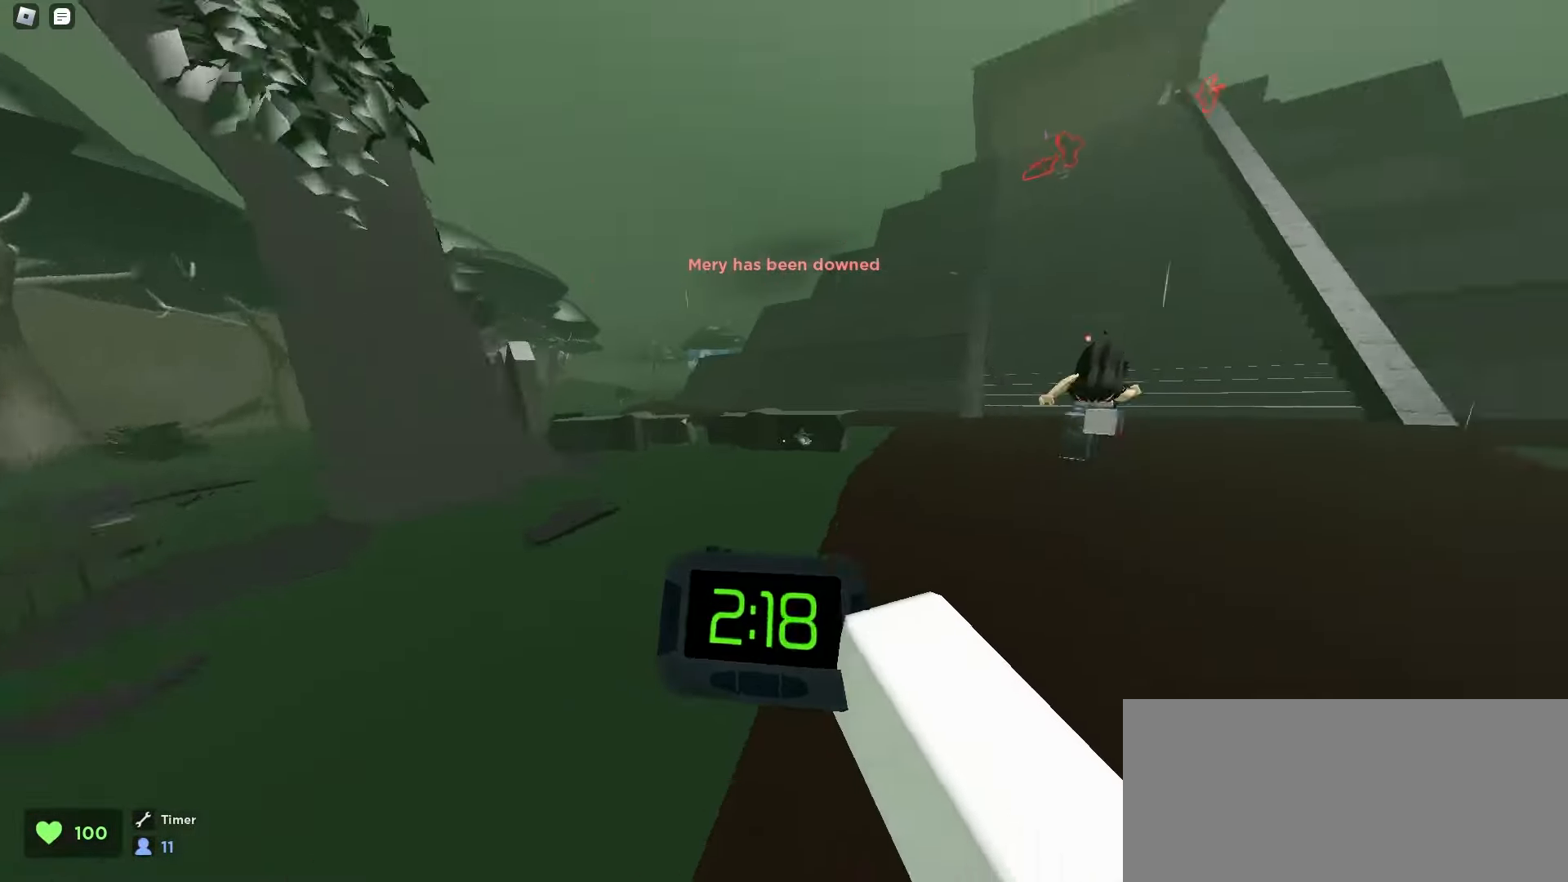
{"keys": ["d", "w"], "mouse": [], "events": [[67, "space", "down"], [100, "space", "up"], [133, "space", "down"], [150, "space", "up"], [183, "space", "down"], [217, "space", "up"], [250, "space", "down"], [283, "space", "up"], [317, "d", "up"], [317, "space", "down"], [333, "a", "down"], [350, "space", "up"], [367, "space", "down"], [383, "d", "down"], [400, "space", "up"], [417, "a", "up"]]}
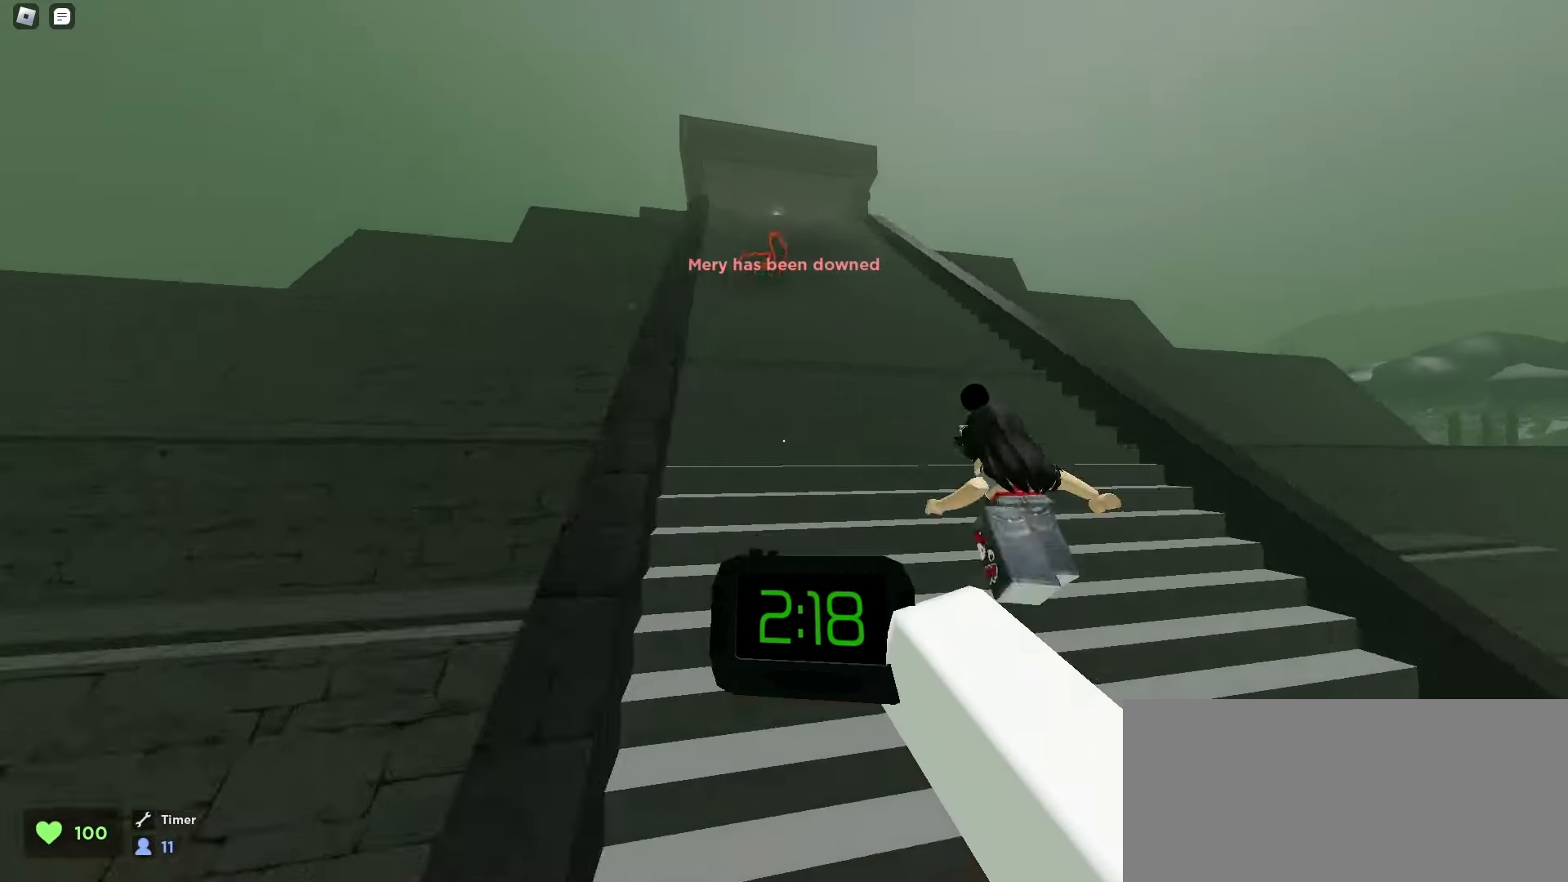
{"keys": ["a", "w"], "mouse": [], "events": [[100, "space", "down"], [133, "space", "up"], [167, "space", "down"], [183, "a", "down"], [183, "d", "up"], [200, "space", "up"], [233, "space", "down"], [267, "space", "up"], [283, "space", "down"], [317, "space", "up"], [350, "space", "down"], [383, "space", "up"], [417, "space", "down"], [450, "space", "up"], [467, "space", "down"], [500, "space", "up"]]}